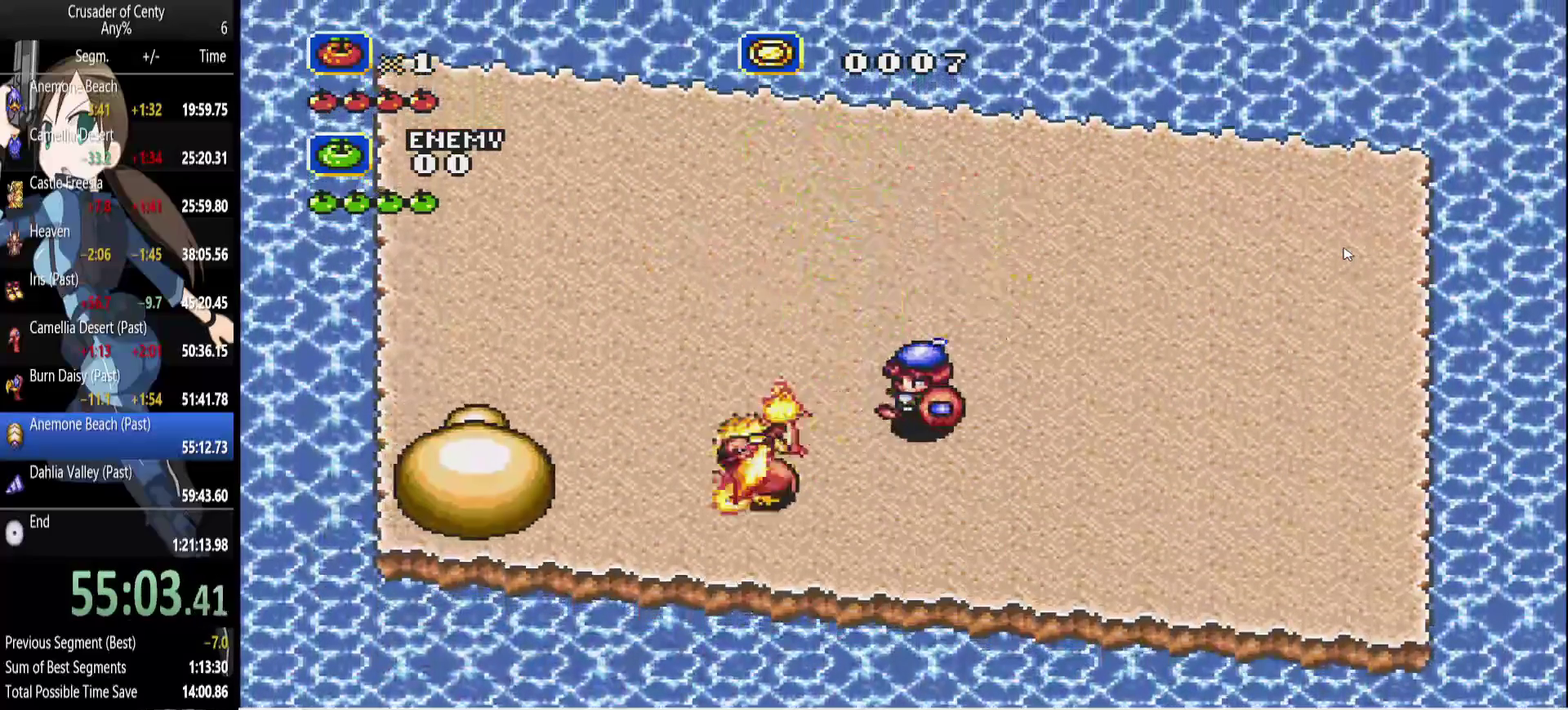
Gameplay with a controller (Xbox layout); each line is a JSON object with the inputs held at the frame after it. "events" lists button and stick changes between this image and that frame as [ms after this image, input, new state], when the widget could be followed in between. Not read: L1 L2 L3 R1 R2 R3.
{"buttons": ["A", "DPAD_UP", "DPAD_LEFT"], "events": [[50, "A", "down"], [133, "DPAD_UP", "down"], [367, "DPAD_LEFT", "down"], [367, "DPAD_RIGHT", "up"]]}
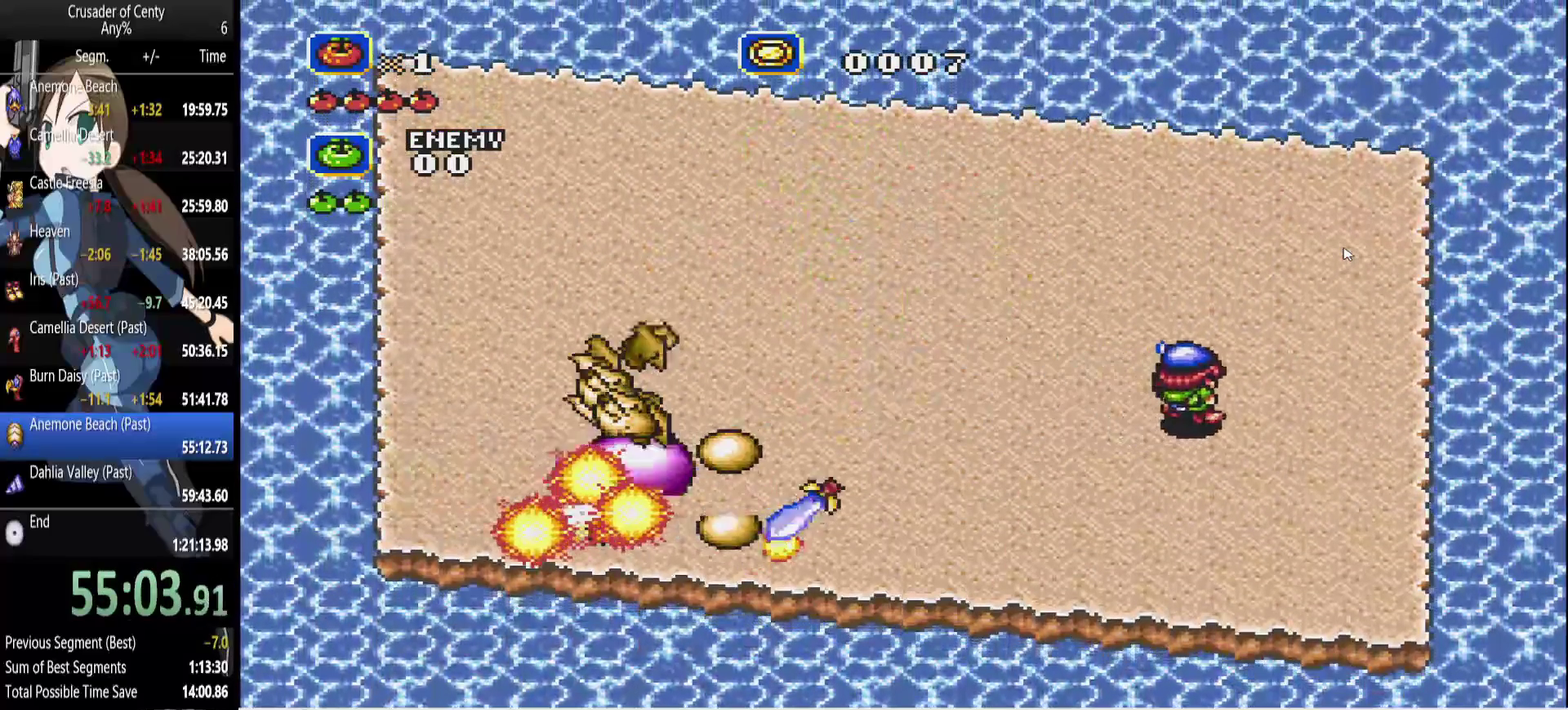
{"buttons": ["A", "DPAD_LEFT"], "events": [[200, "DPAD_UP", "up"], [300, "DPAD_LEFT", "up"], [300, "DPAD_RIGHT", "down"], [383, "DPAD_LEFT", "down"], [433, "DPAD_RIGHT", "up"]]}
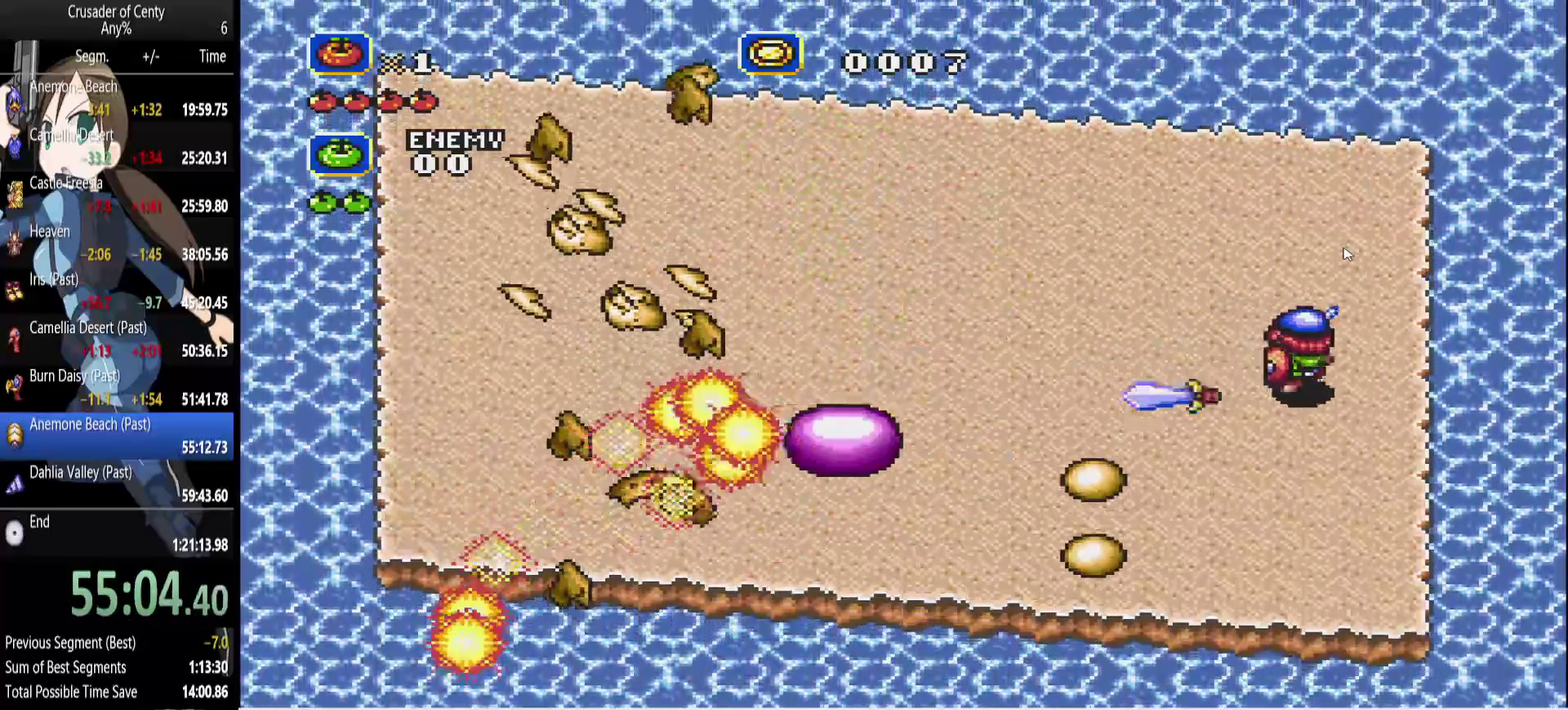
{"buttons": ["A", "B", "DPAD_UP", "DPAD_LEFT"], "events": [[317, "DPAD_UP", "down"], [350, "B", "down"]]}
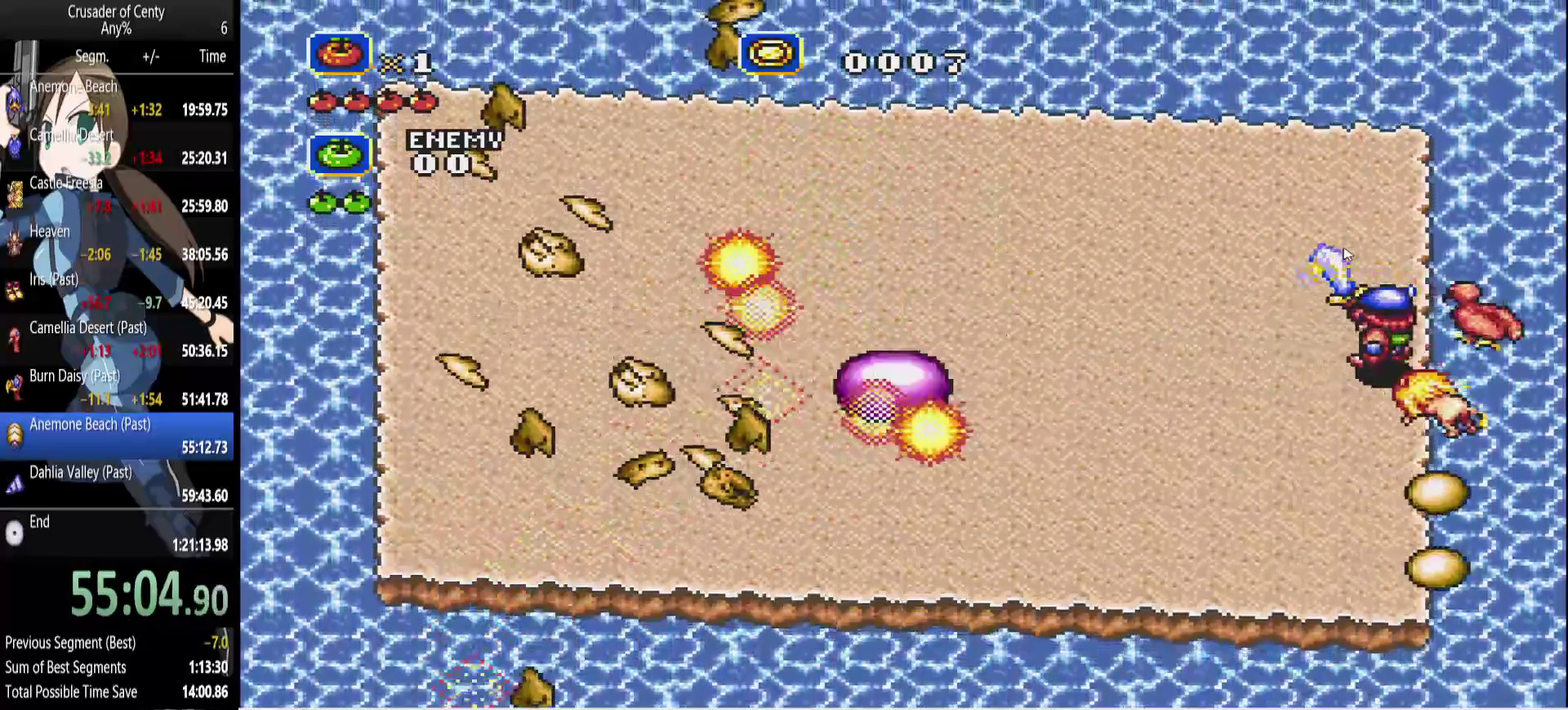
{"buttons": ["A", "DPAD_UP", "DPAD_LEFT"], "events": [[50, "B", "up"], [133, "DPAD_UP", "up"], [233, "DPAD_UP", "down"]]}
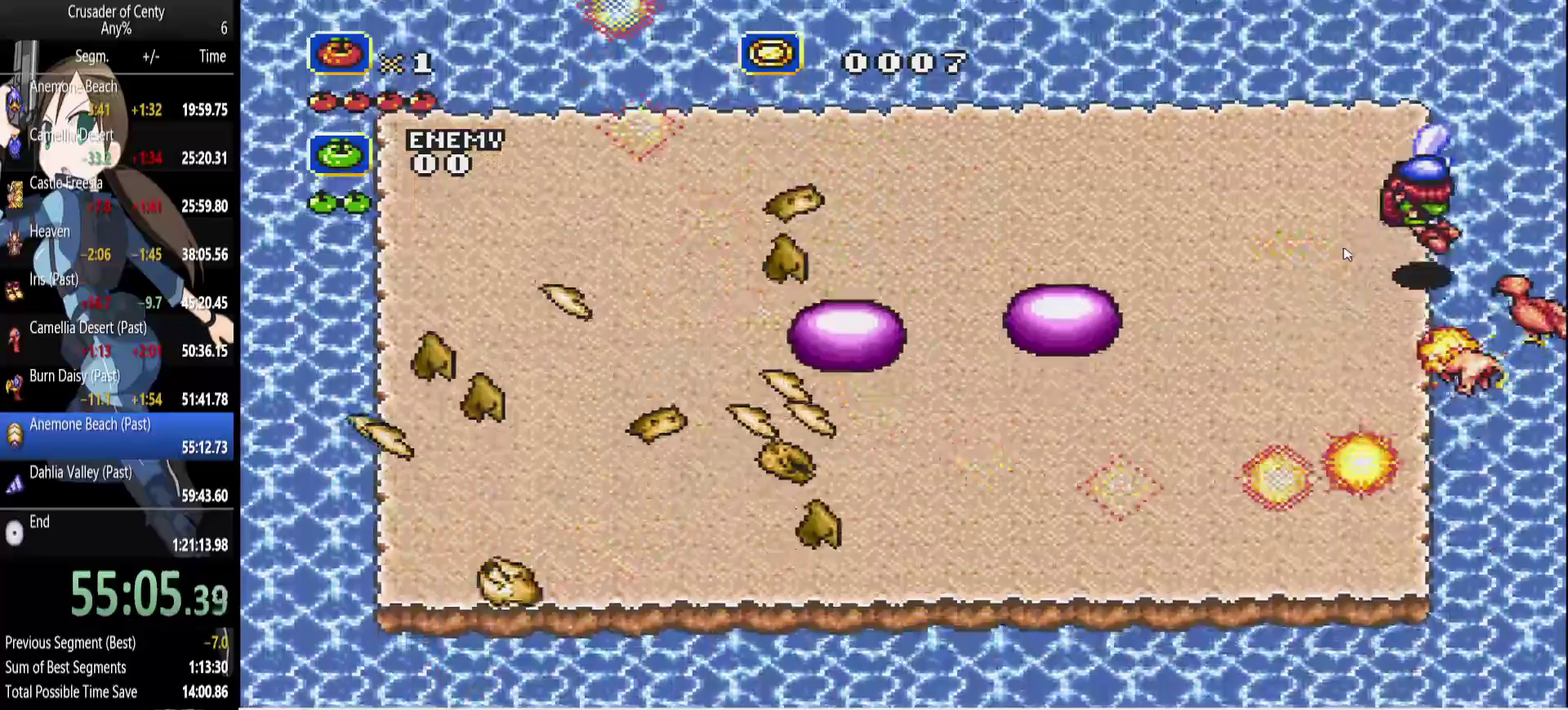
{"buttons": ["A", "DPAD_LEFT"], "events": [[117, "DPAD_UP", "up"], [300, "DPAD_DOWN", "down"], [483, "DPAD_DOWN", "up"]]}
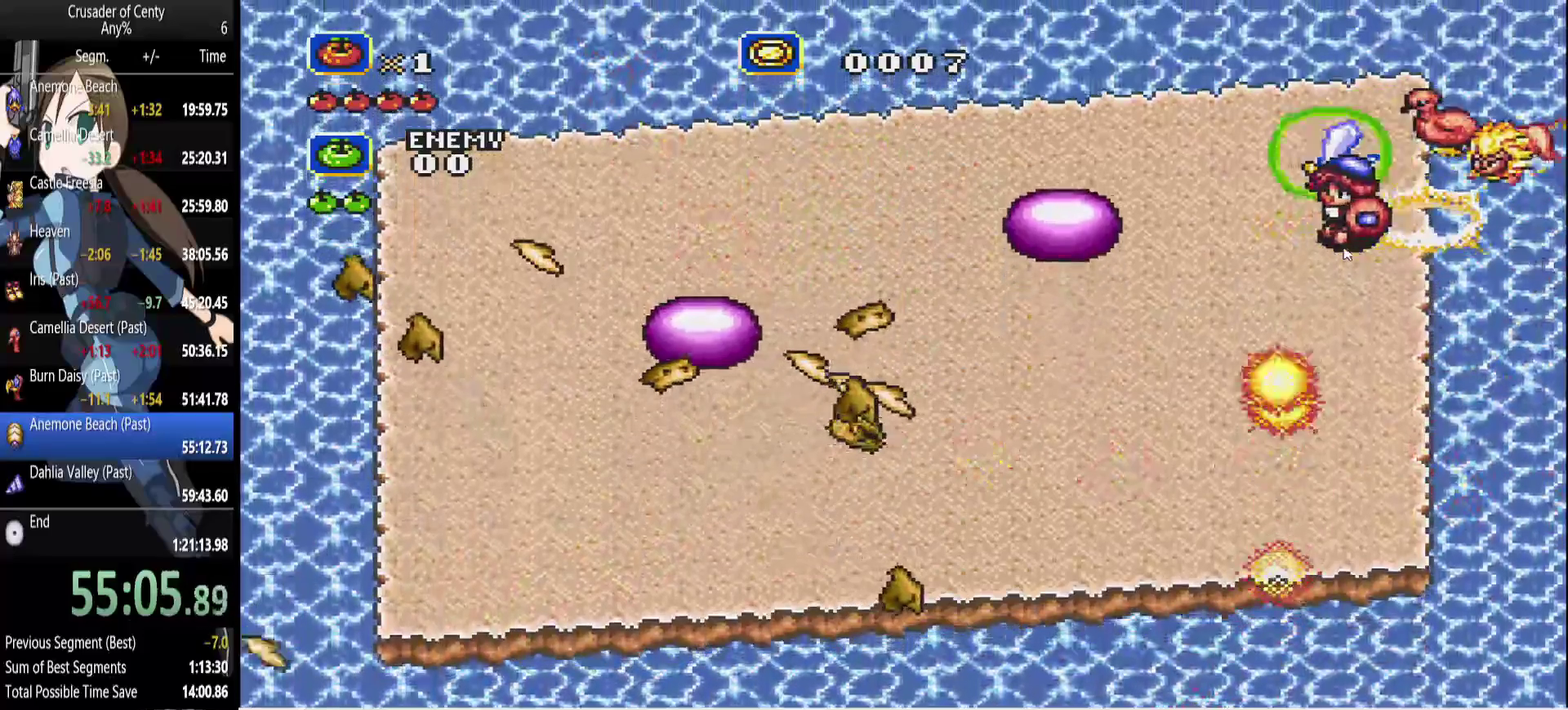
{"buttons": [], "events": [[367, "DPAD_LEFT", "up"], [450, "A", "up"]]}
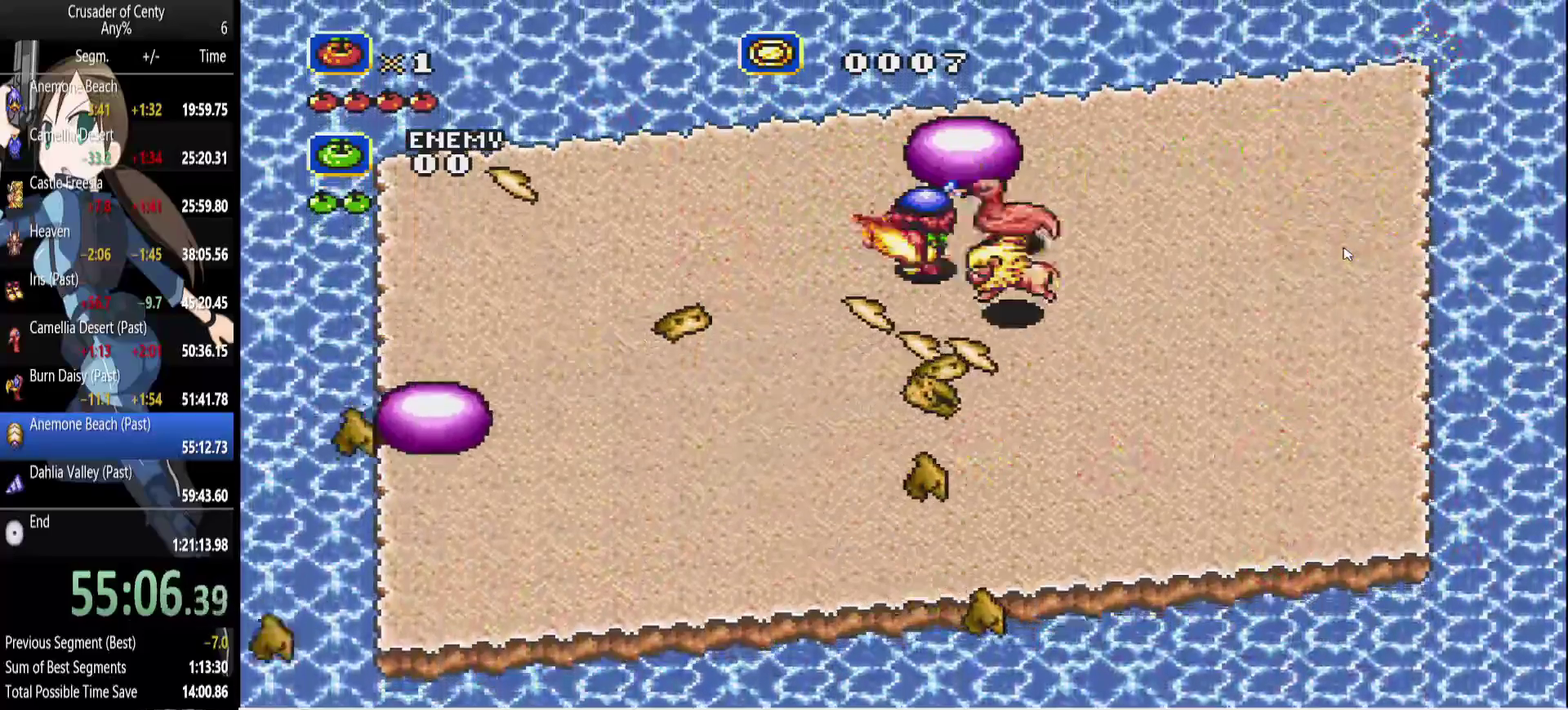
{"buttons": ["A", "DPAD_RIGHT"], "events": [[283, "DPAD_RIGHT", "down"], [333, "A", "down"]]}
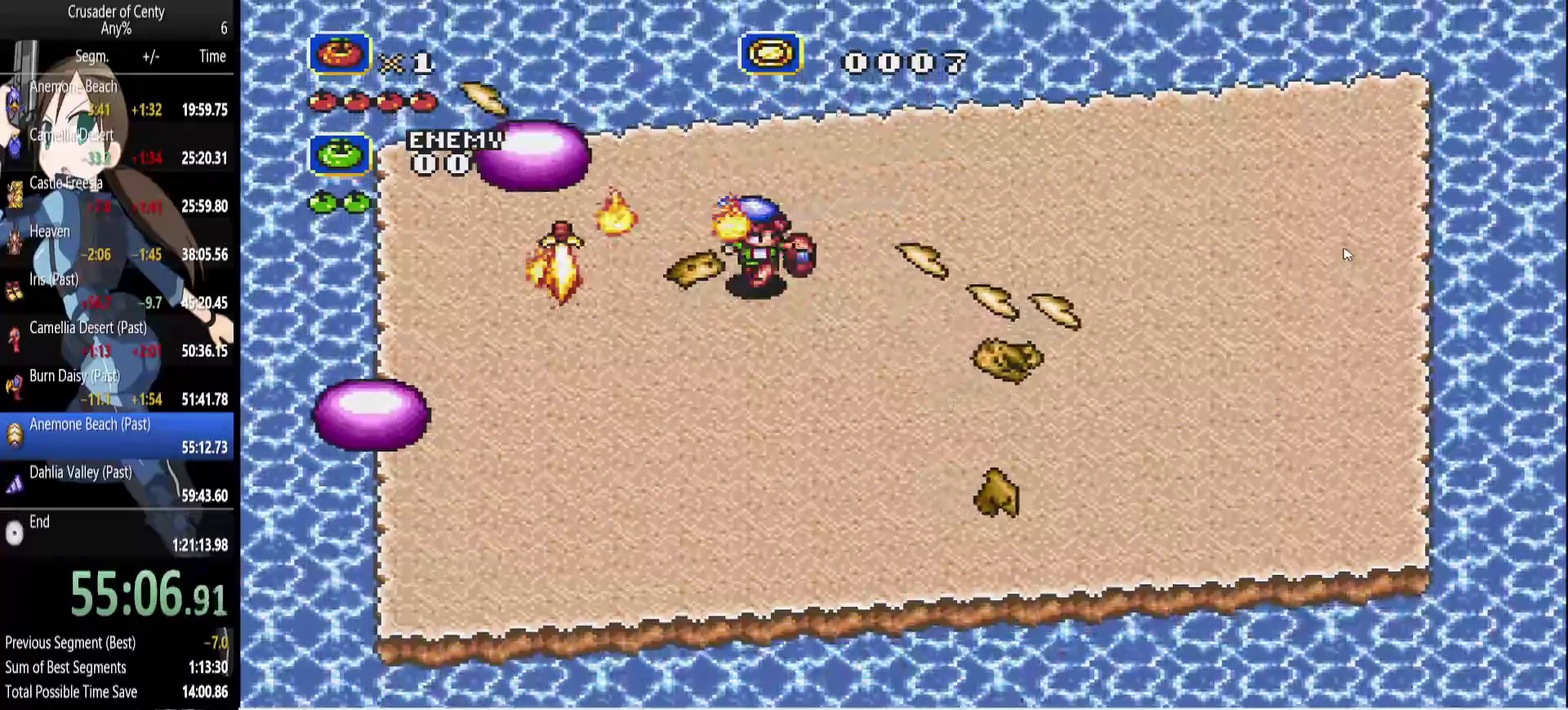
{"buttons": ["A"], "events": [[67, "DPAD_LEFT", "down"], [100, "DPAD_RIGHT", "up"], [150, "DPAD_LEFT", "up"], [350, "DPAD_LEFT", "down"], [483, "DPAD_LEFT", "up"]]}
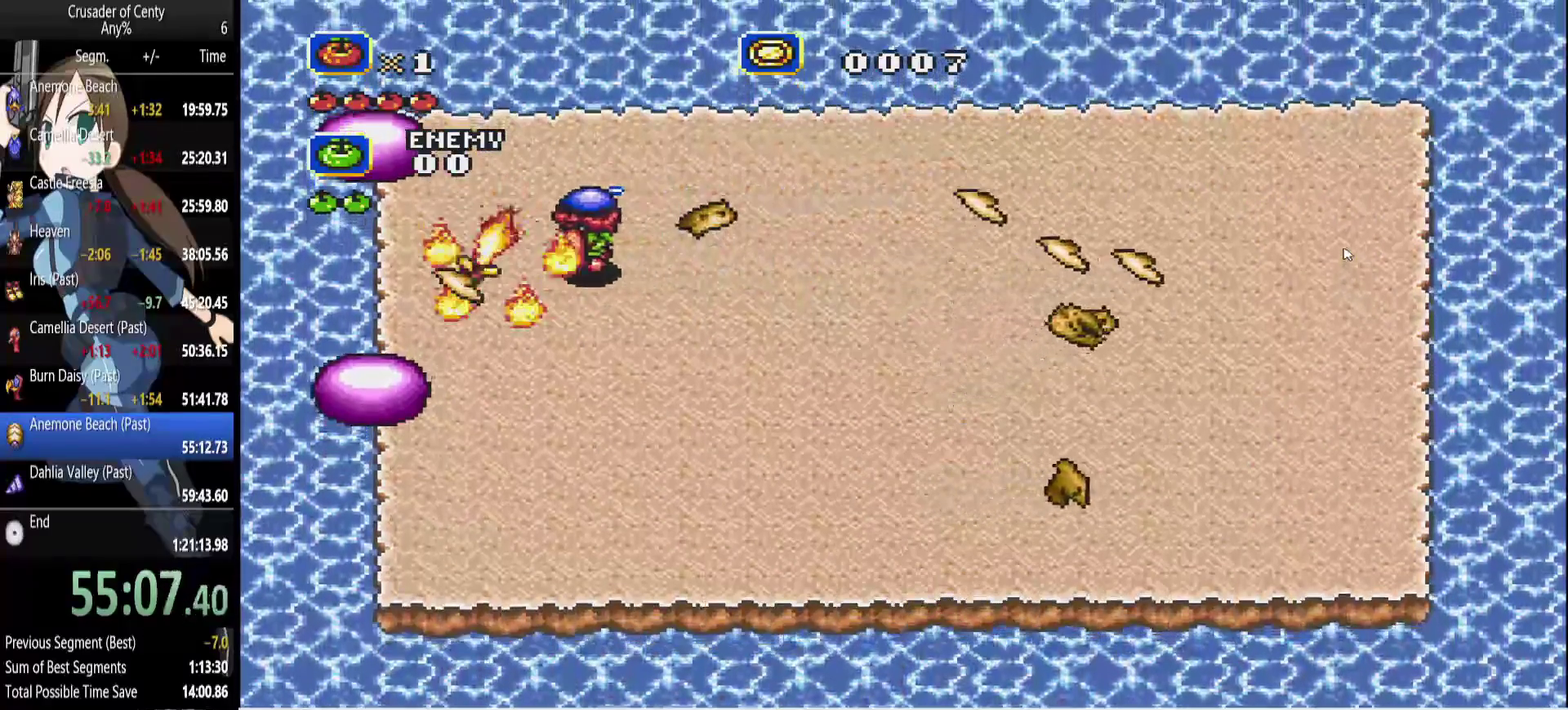
{"buttons": ["A", "DPAD_RIGHT"], "events": [[33, "DPAD_RIGHT", "down"]]}
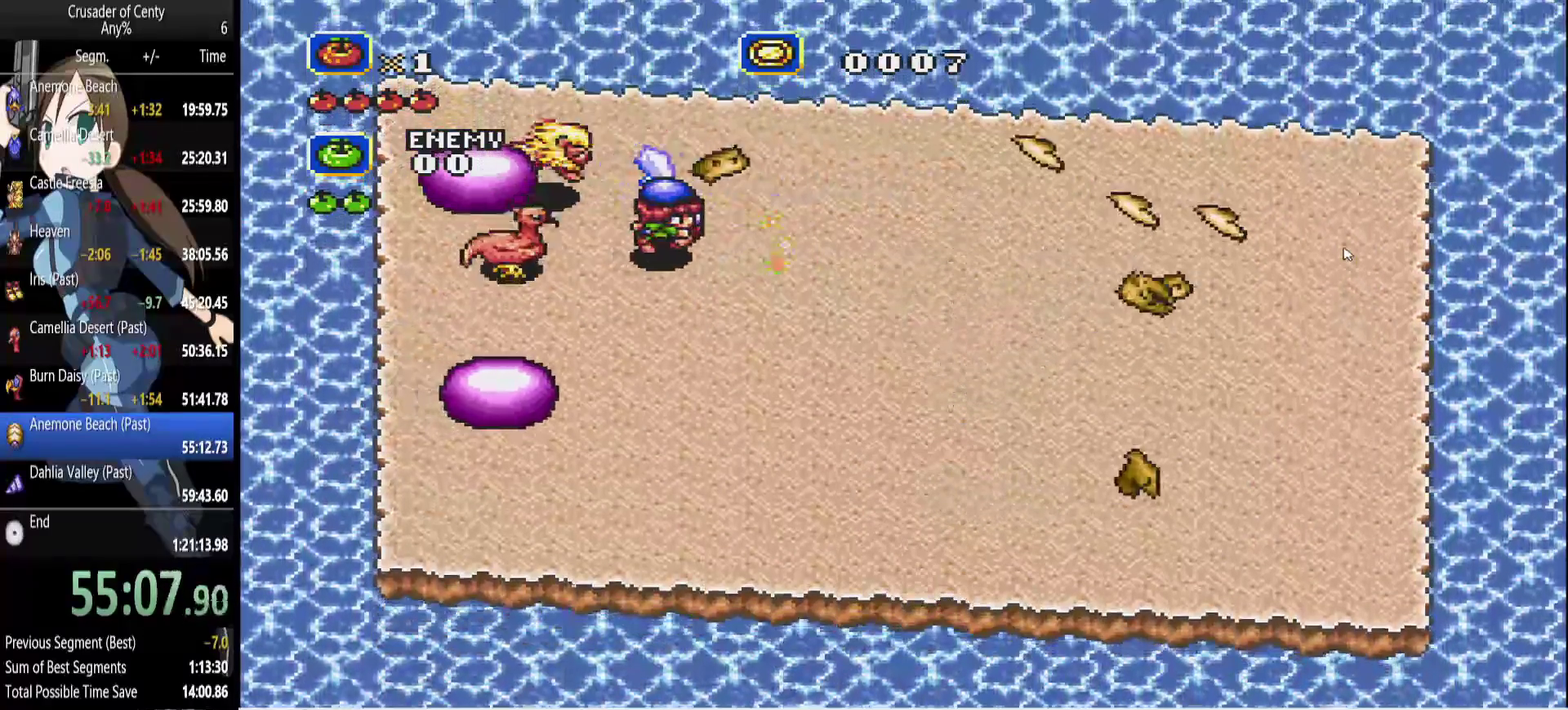
{"buttons": ["A", "DPAD_UP", "DPAD_RIGHT"], "events": [[467, "DPAD_UP", "down"]]}
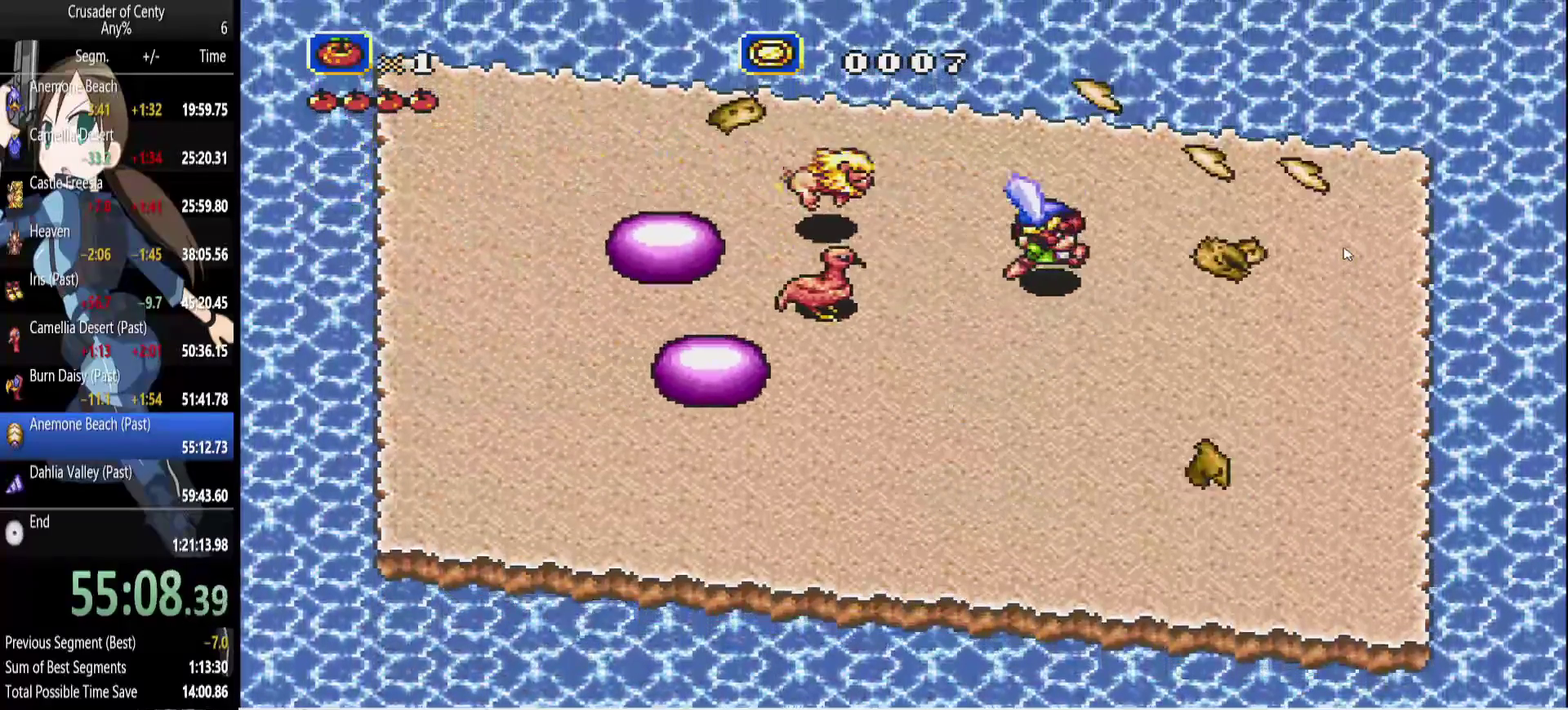
{"buttons": ["A", "DPAD_UP", "DPAD_RIGHT"], "events": [[67, "DPAD_LEFT", "down"], [67, "DPAD_RIGHT", "up"], [100, "DPAD_UP", "up"], [200, "DPAD_DOWN", "down"], [433, "DPAD_DOWN", "up"], [433, "DPAD_LEFT", "up"], [433, "DPAD_RIGHT", "down"], [483, "DPAD_UP", "down"]]}
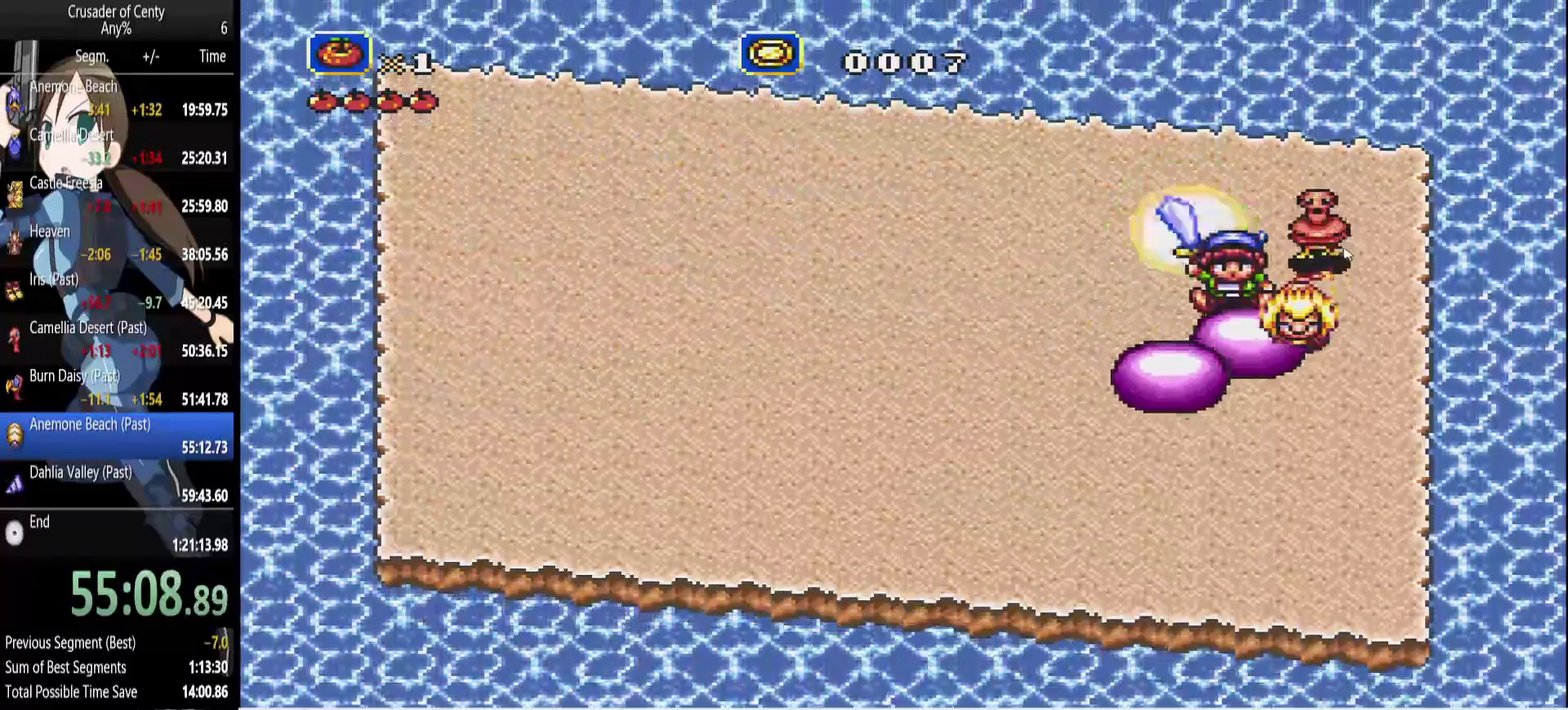
{"buttons": ["A", "DPAD_DOWN", "DPAD_LEFT"], "events": [[33, "DPAD_RIGHT", "up"], [83, "DPAD_LEFT", "down"], [217, "DPAD_UP", "up"], [450, "DPAD_DOWN", "down"]]}
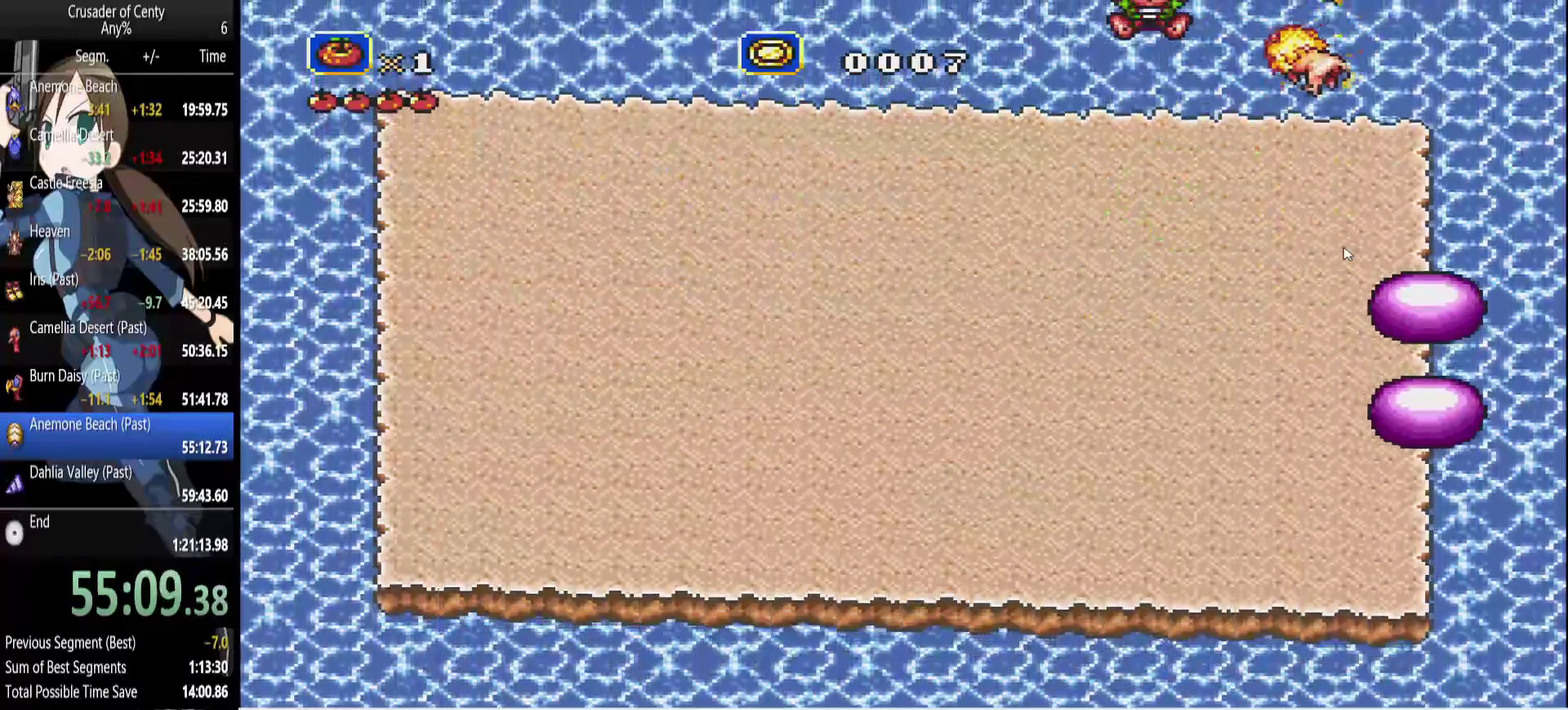
{"buttons": ["A", "DPAD_LEFT"], "events": [[467, "DPAD_DOWN", "up"]]}
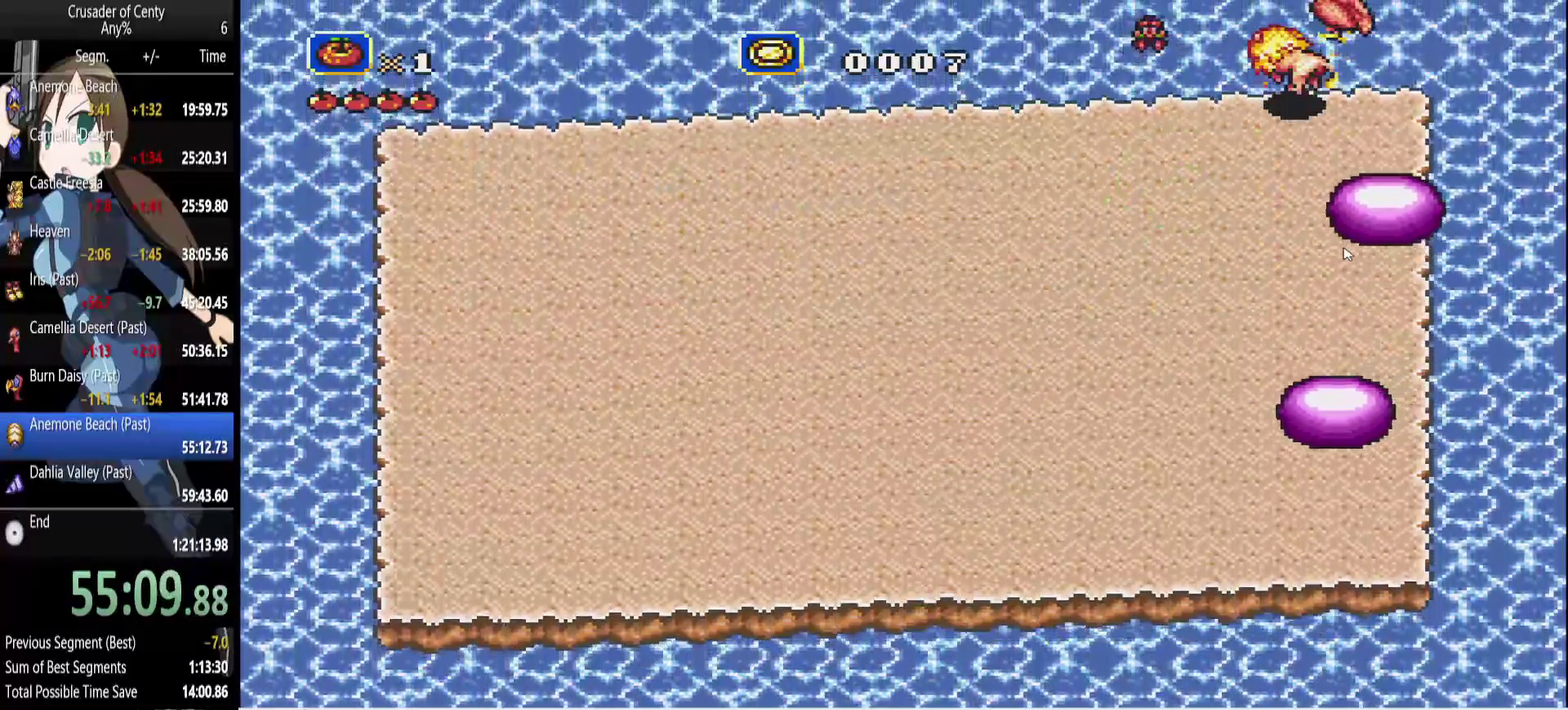
{"buttons": ["A"], "events": [[200, "DPAD_LEFT", "up"]]}
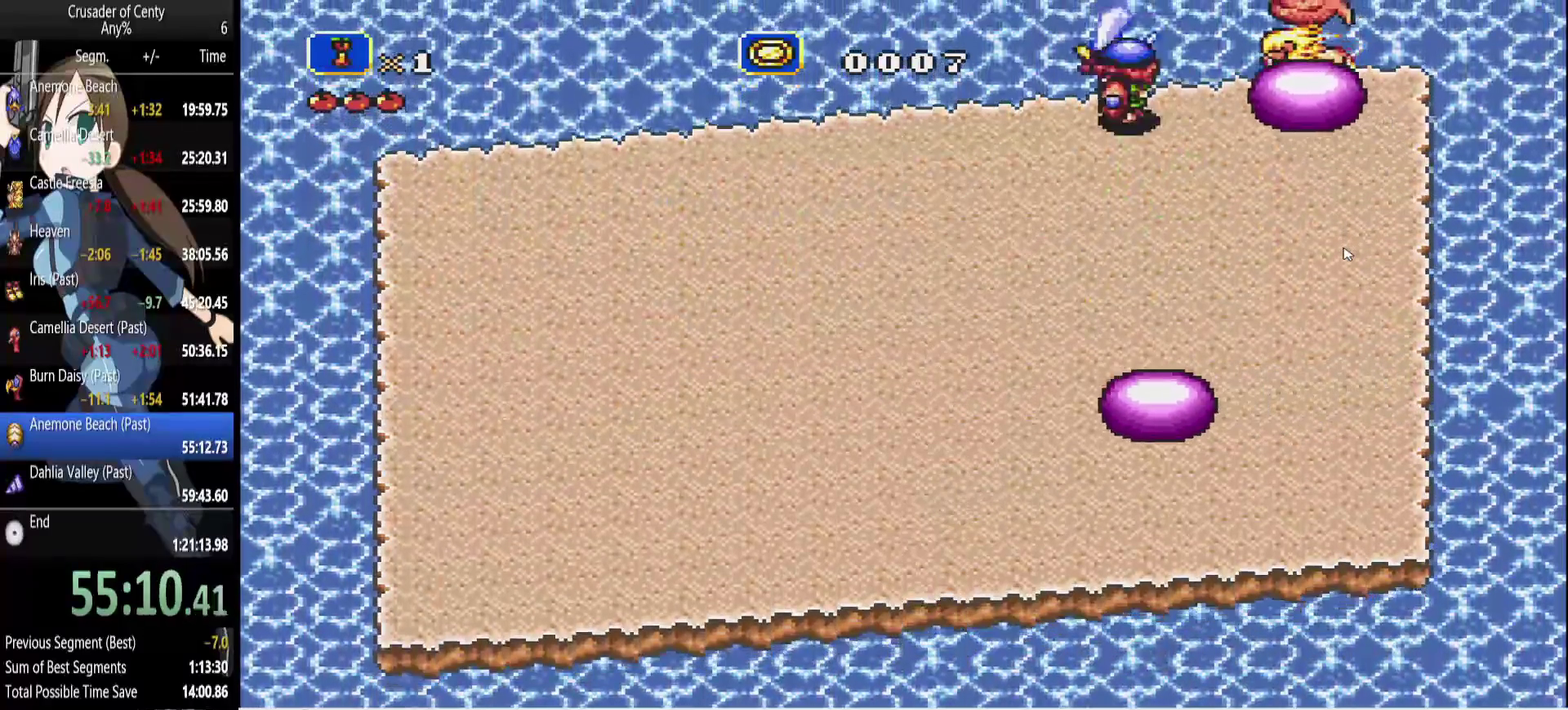
{"buttons": ["A", "DPAD_DOWN", "DPAD_RIGHT"], "events": [[217, "DPAD_DOWN", "down"], [400, "DPAD_RIGHT", "down"]]}
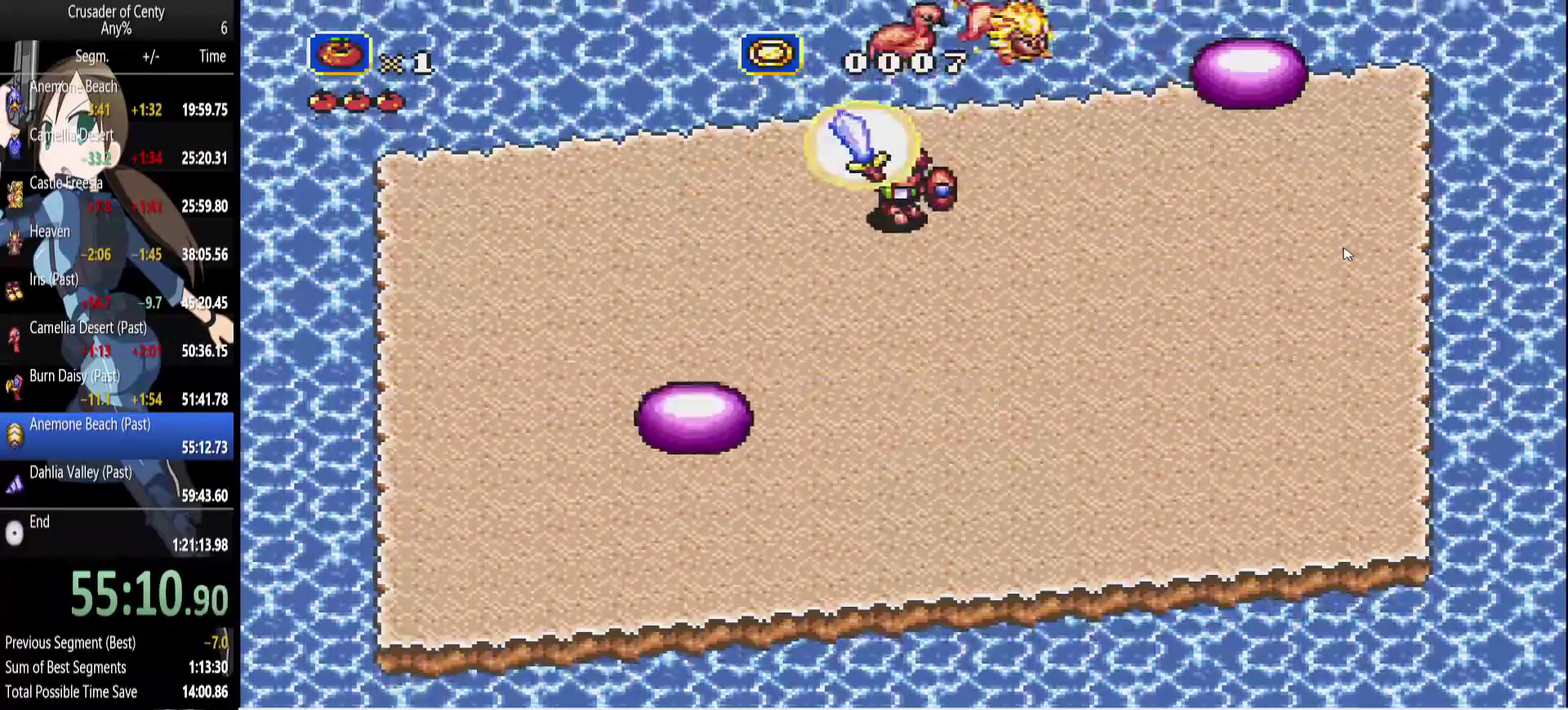
{"buttons": ["A", "DPAD_LEFT"], "events": [[83, "DPAD_DOWN", "up"], [283, "DPAD_LEFT", "down"], [283, "DPAD_RIGHT", "up"]]}
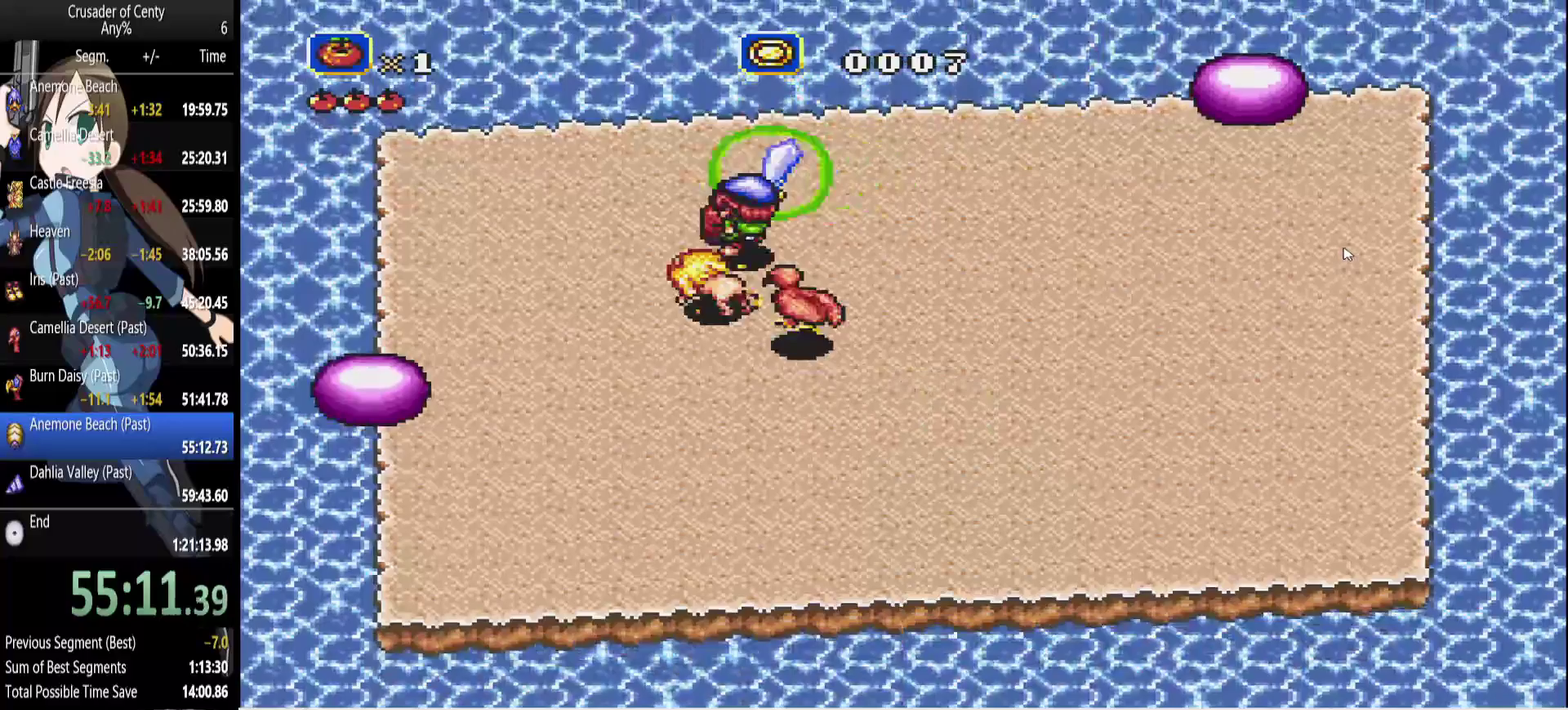
{"buttons": ["DPAD_RIGHT"], "events": [[17, "DPAD_DOWN", "down"], [250, "A", "up"], [250, "DPAD_DOWN", "up"], [300, "DPAD_LEFT", "up"], [383, "DPAD_RIGHT", "down"]]}
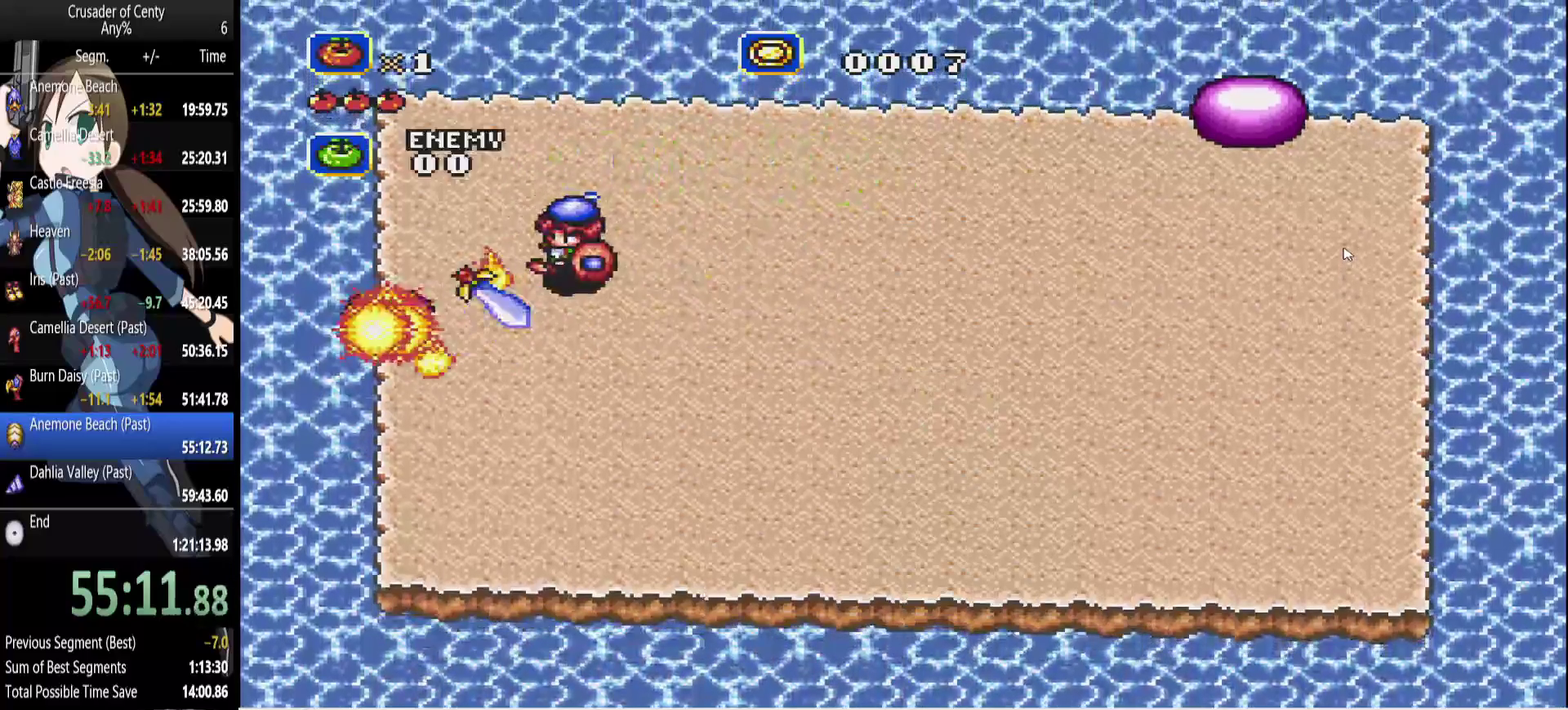
{"buttons": ["A", "DPAD_DOWN", "DPAD_RIGHT"], "events": [[33, "A", "down"], [217, "DPAD_DOWN", "down"]]}
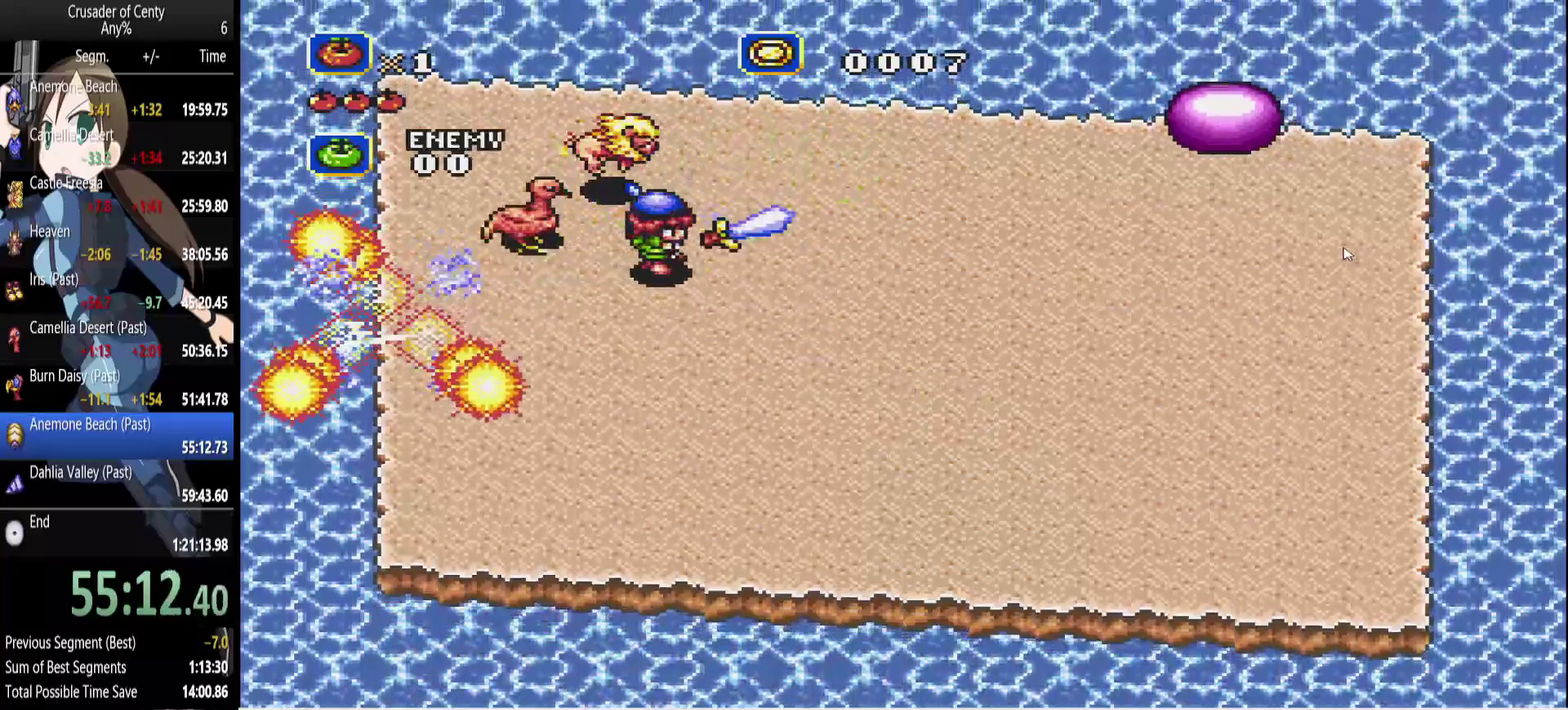
{"buttons": ["A", "DPAD_DOWN", "DPAD_RIGHT"], "events": [[83, "DPAD_LEFT", "down"], [333, "DPAD_LEFT", "up"]]}
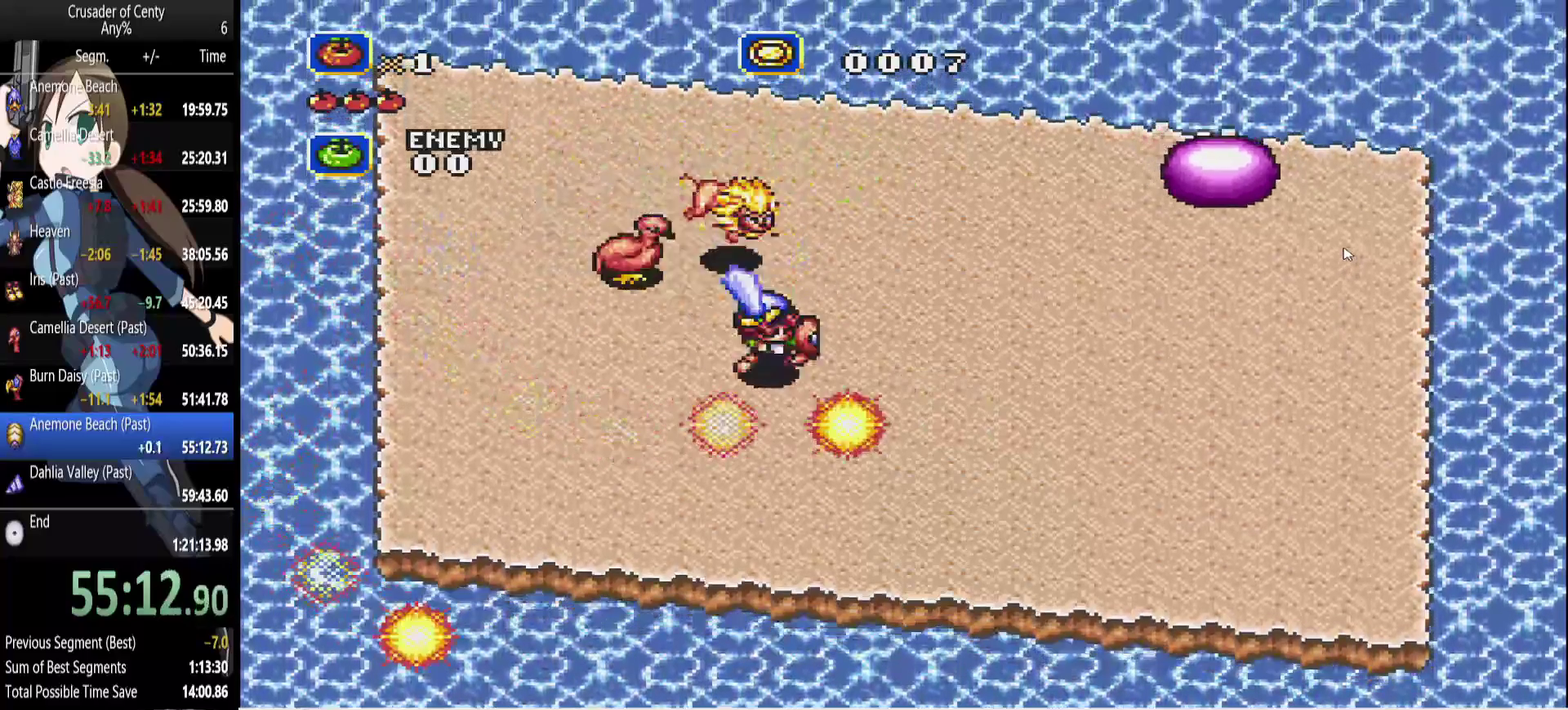
{"buttons": ["A", "DPAD_UP", "DPAD_RIGHT"], "events": [[117, "DPAD_DOWN", "up"], [117, "DPAD_LEFT", "down"], [117, "DPAD_RIGHT", "up"], [250, "DPAD_RIGHT", "down"], [300, "DPAD_LEFT", "up"], [350, "DPAD_UP", "down"]]}
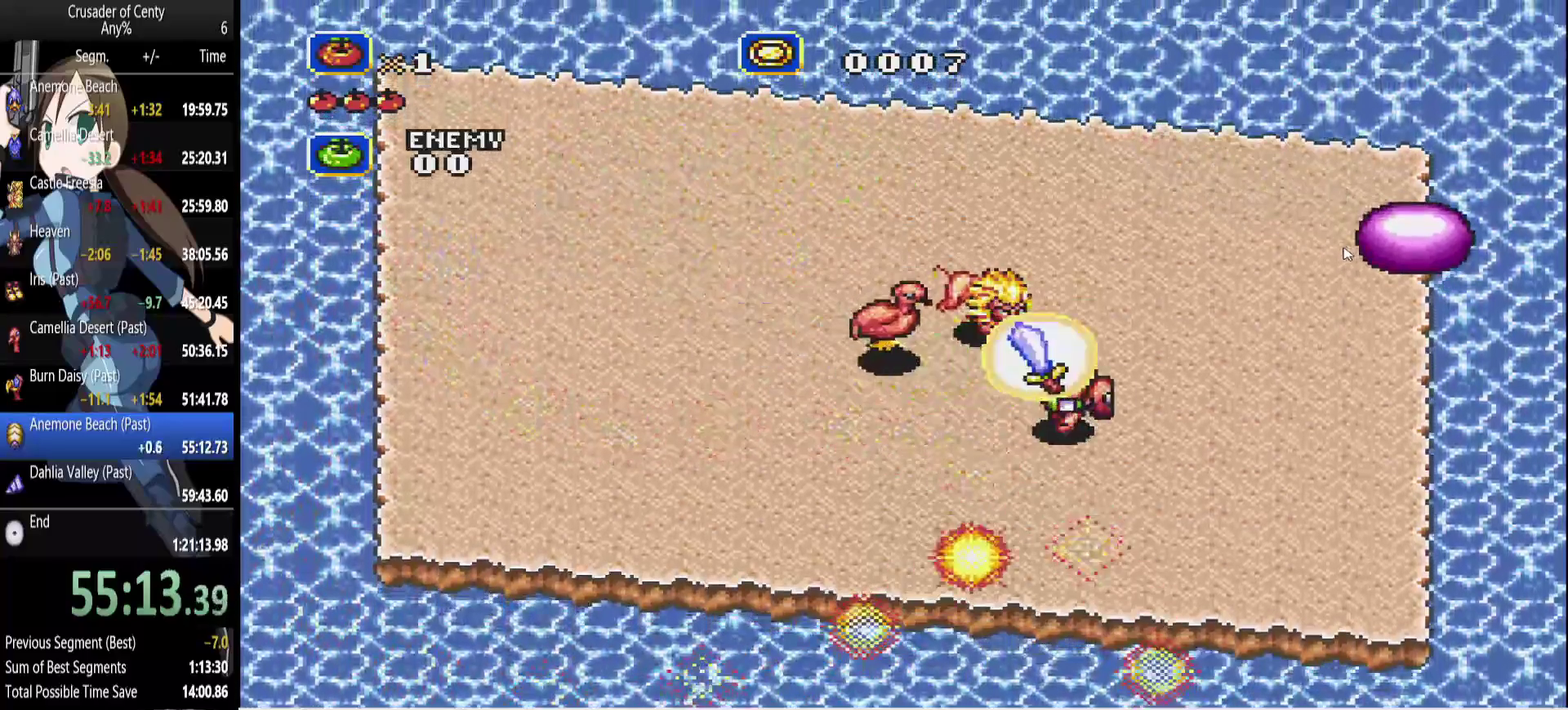
{"buttons": ["DPAD_LEFT"], "events": [[317, "A", "up"], [350, "DPAD_RIGHT", "up"], [350, "DPAD_UP", "up"], [400, "DPAD_LEFT", "down"]]}
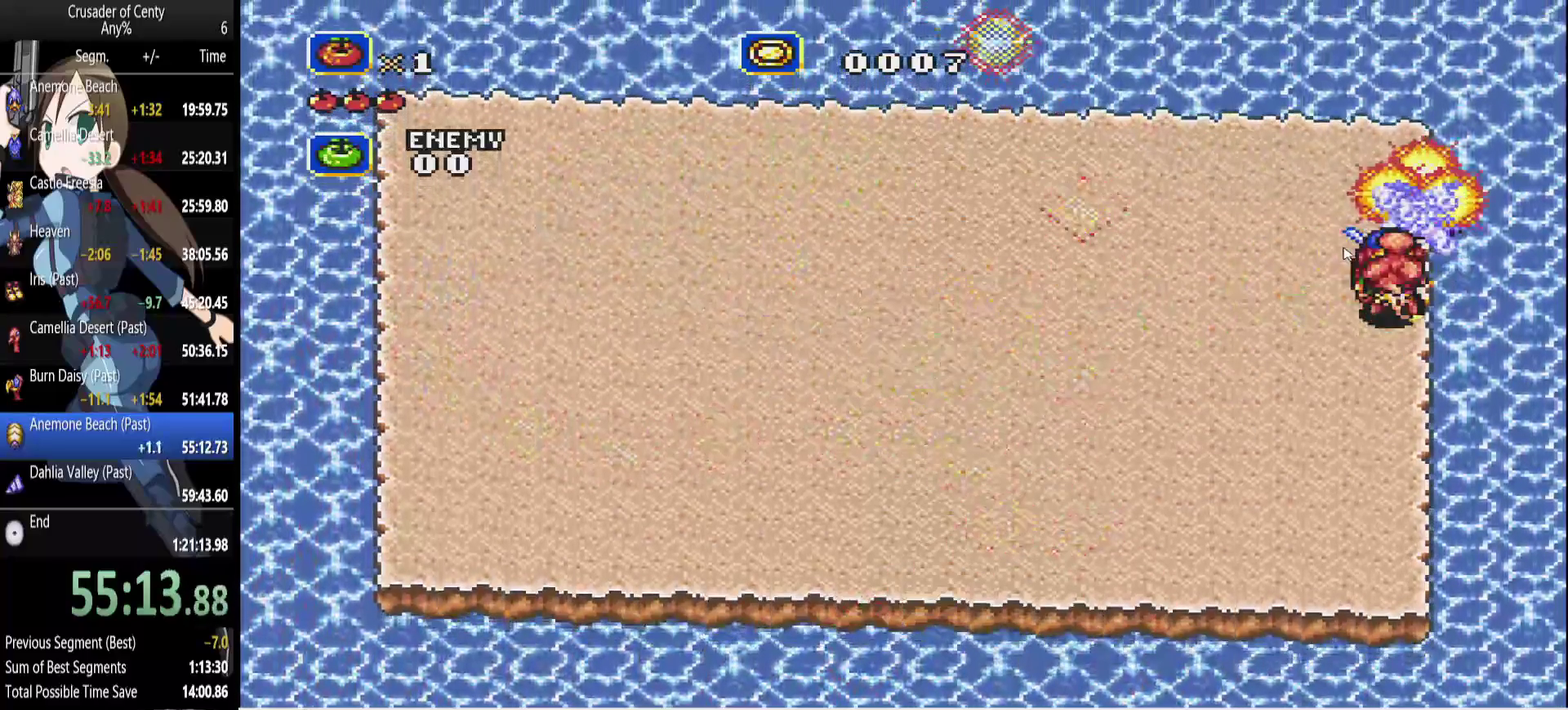
{"buttons": ["A", "DPAD_LEFT"], "events": [[233, "A", "down"]]}
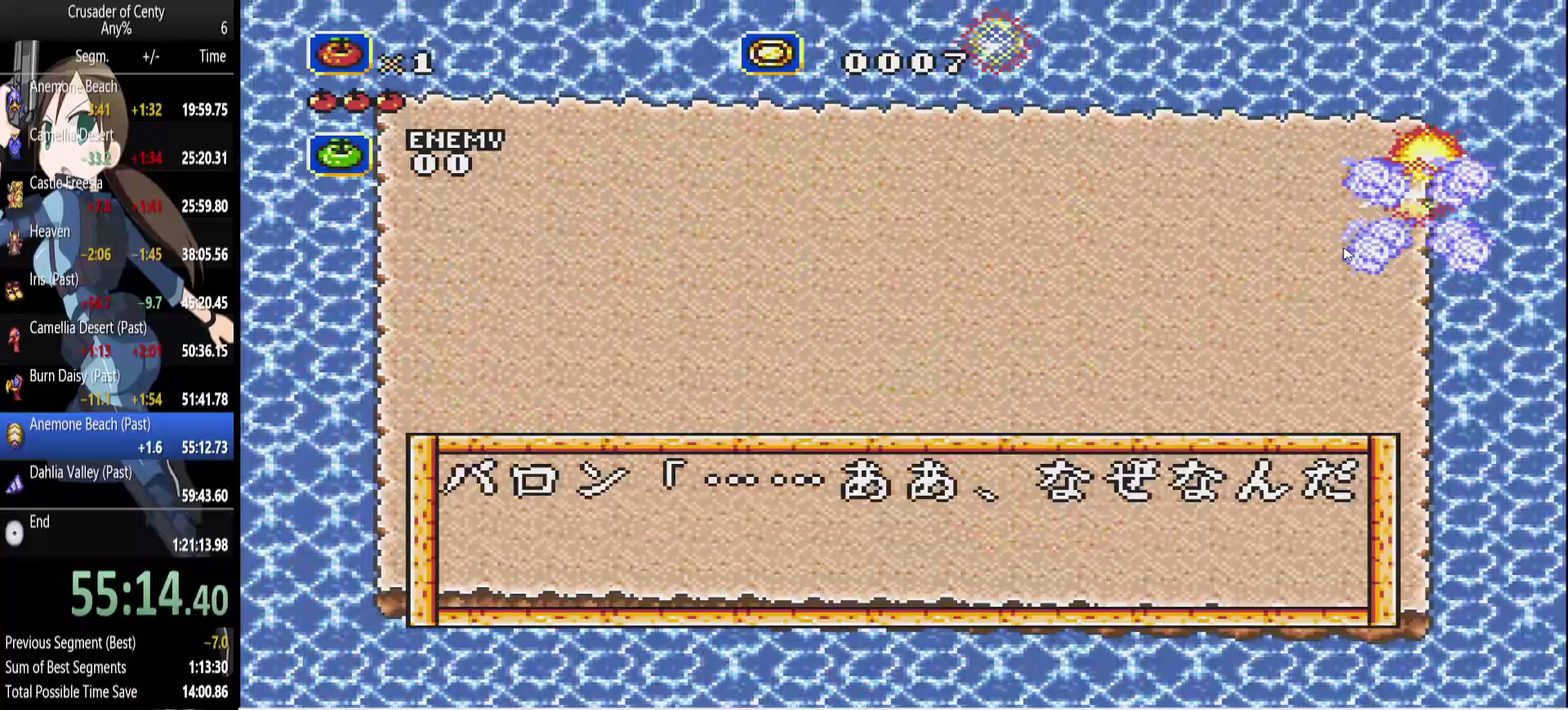
{"buttons": [], "events": [[17, "DPAD_LEFT", "up"], [67, "A", "up"], [117, "B", "down"], [200, "B", "up"], [300, "B", "down"], [350, "B", "up"], [433, "B", "down"], [483, "B", "up"]]}
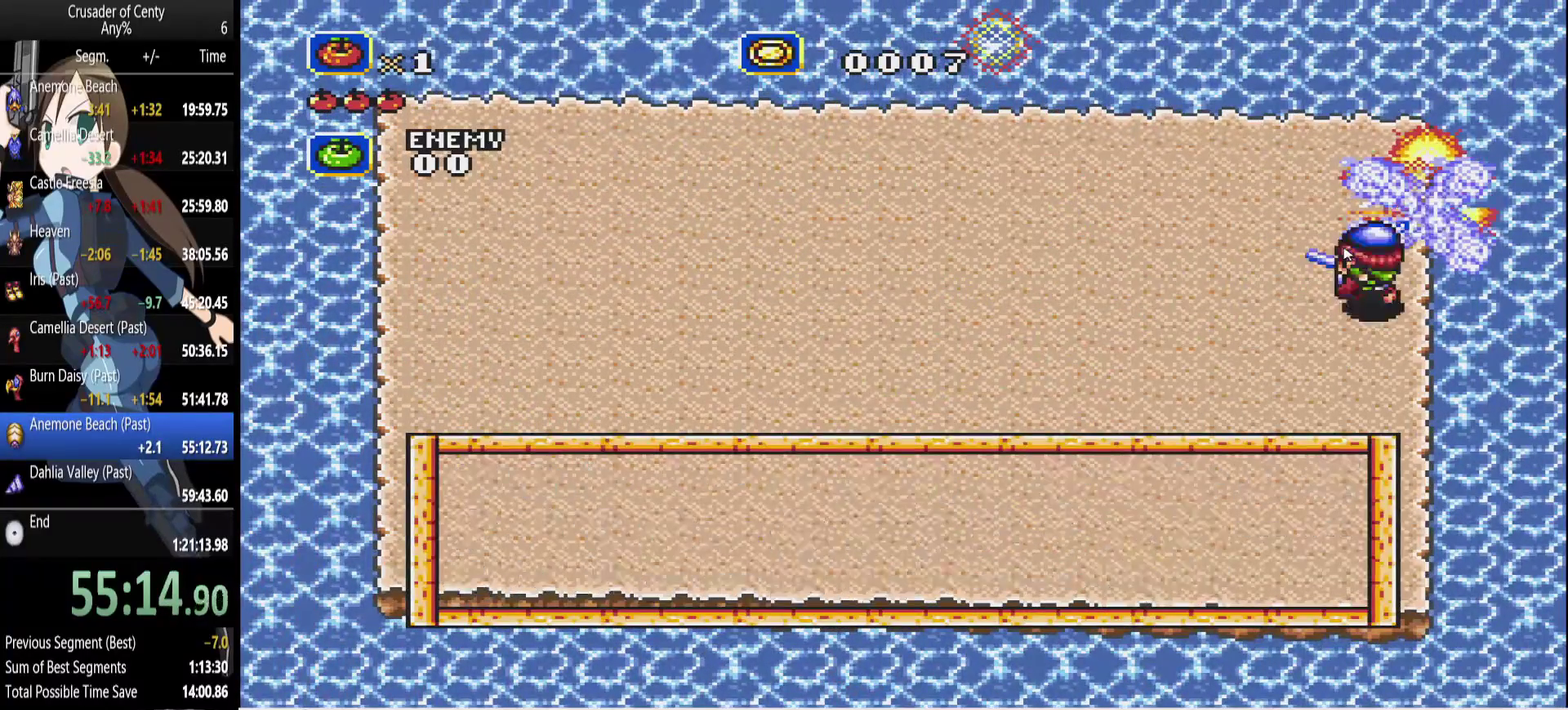
{"buttons": ["B"], "events": [[83, "B", "down"], [133, "B", "up"], [217, "B", "down"], [267, "B", "up"], [350, "B", "down"], [400, "B", "up"], [500, "B", "down"]]}
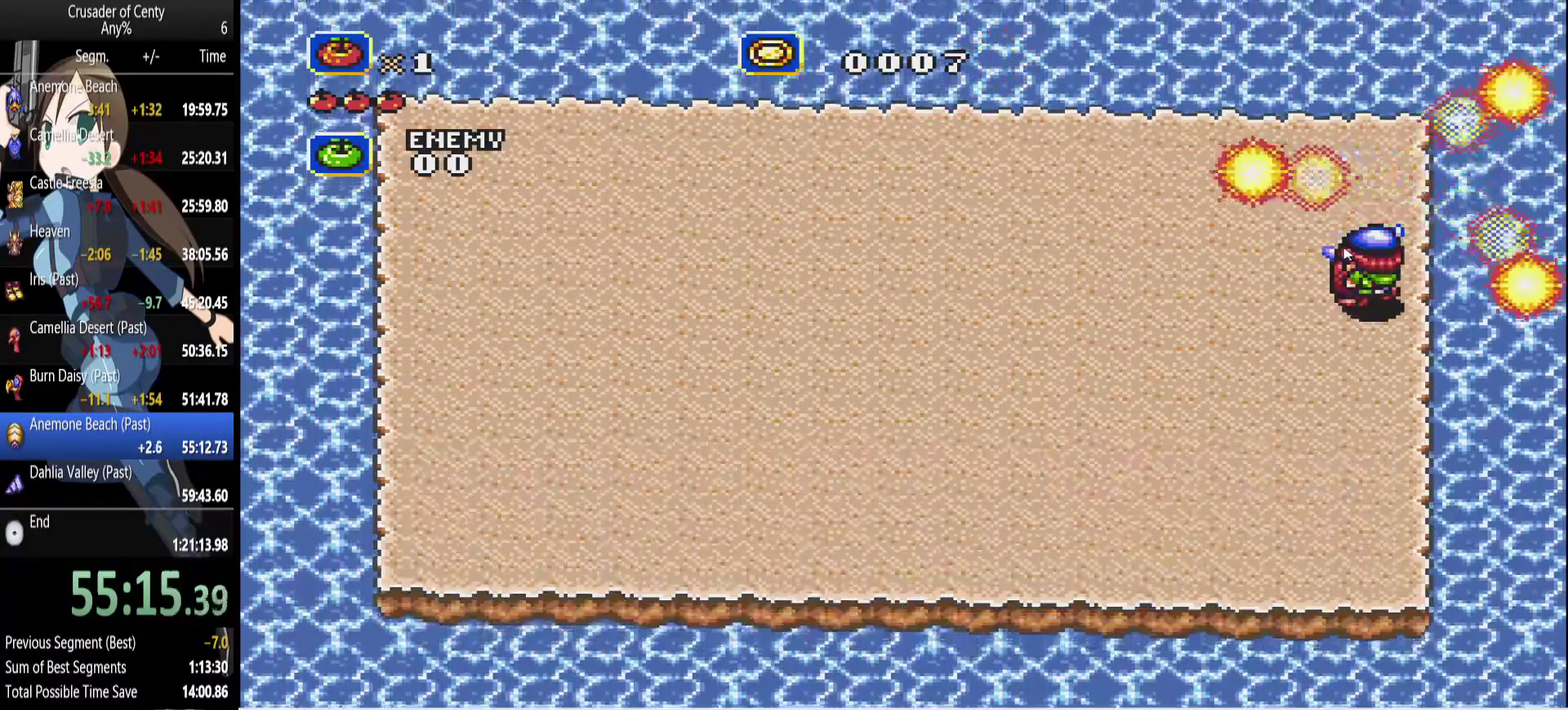
{"buttons": [], "events": [[50, "B", "up"]]}
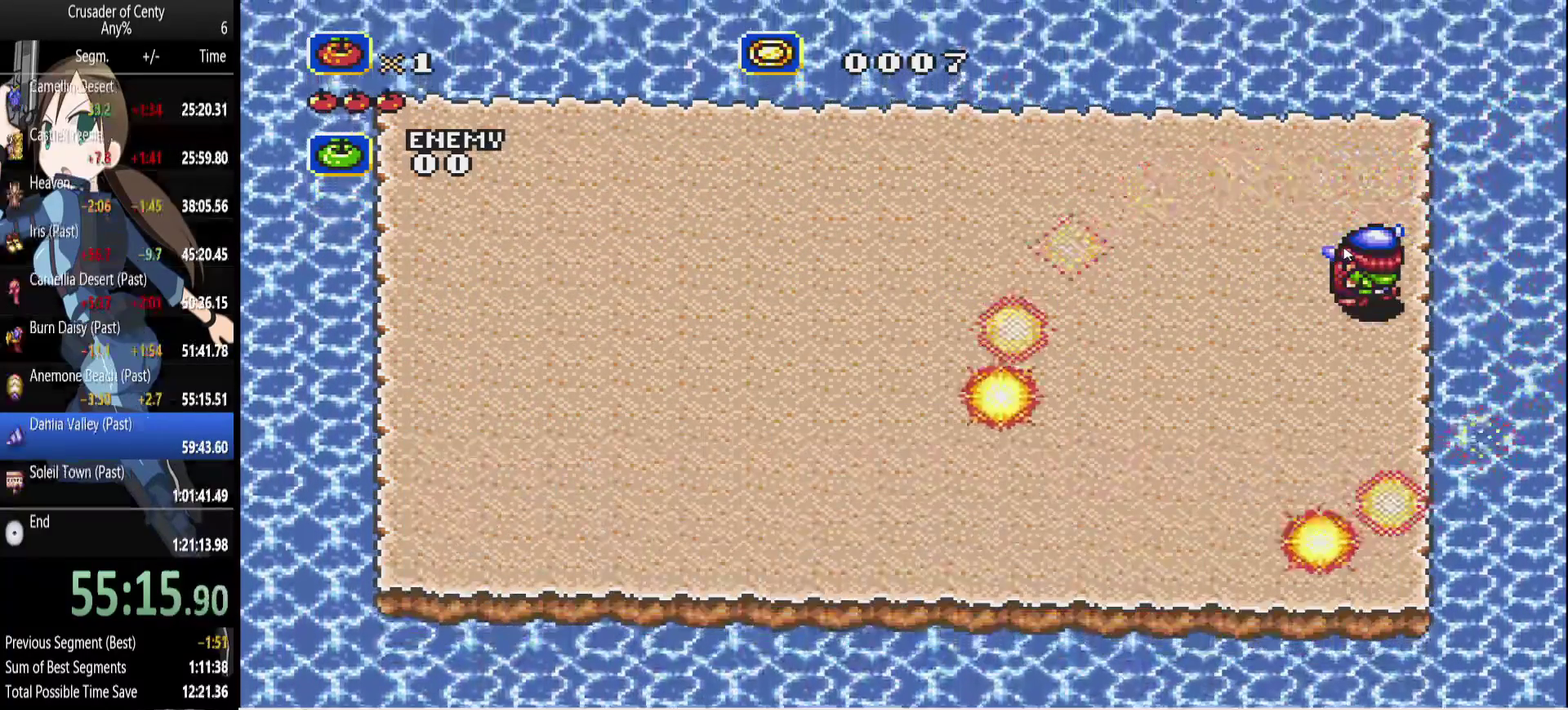
{"buttons": [], "events": []}
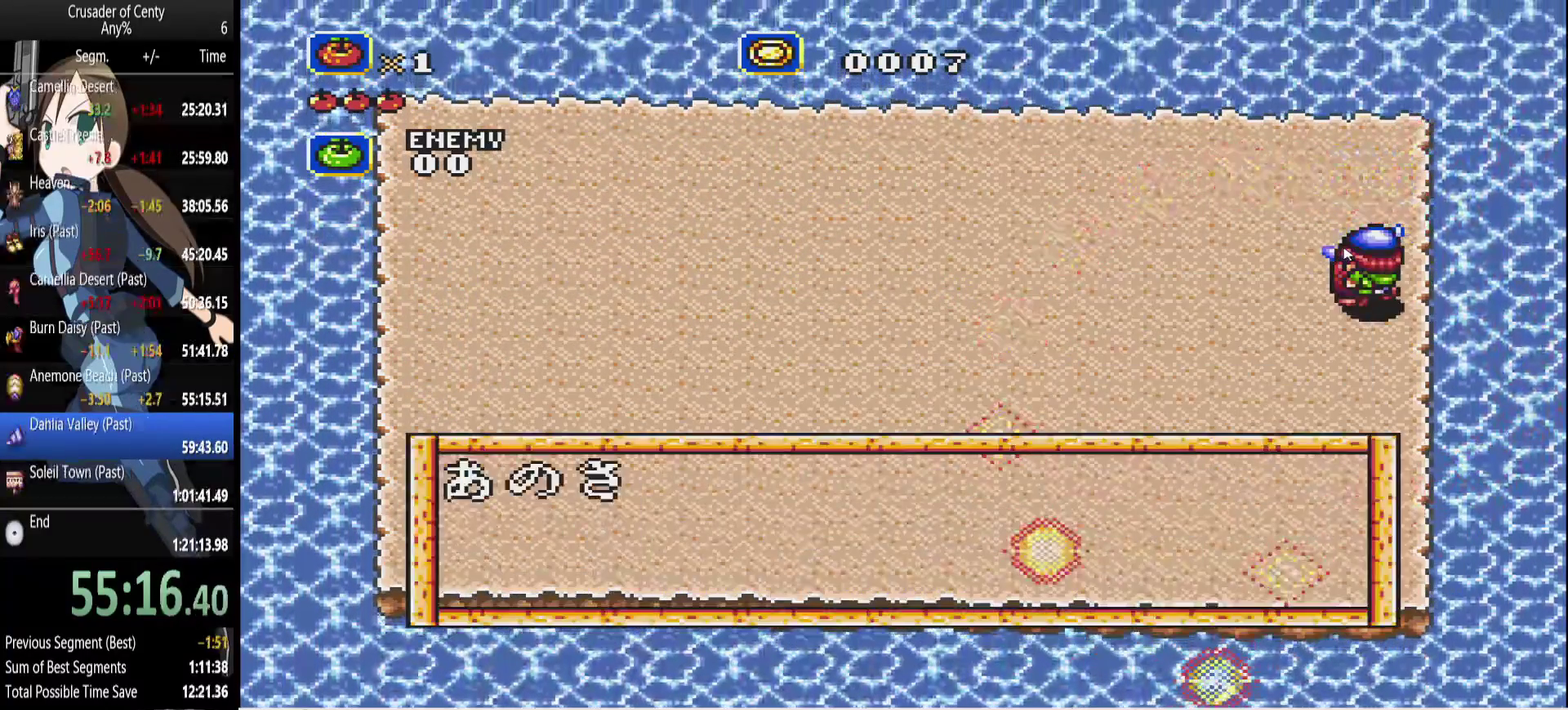
{"buttons": [], "events": []}
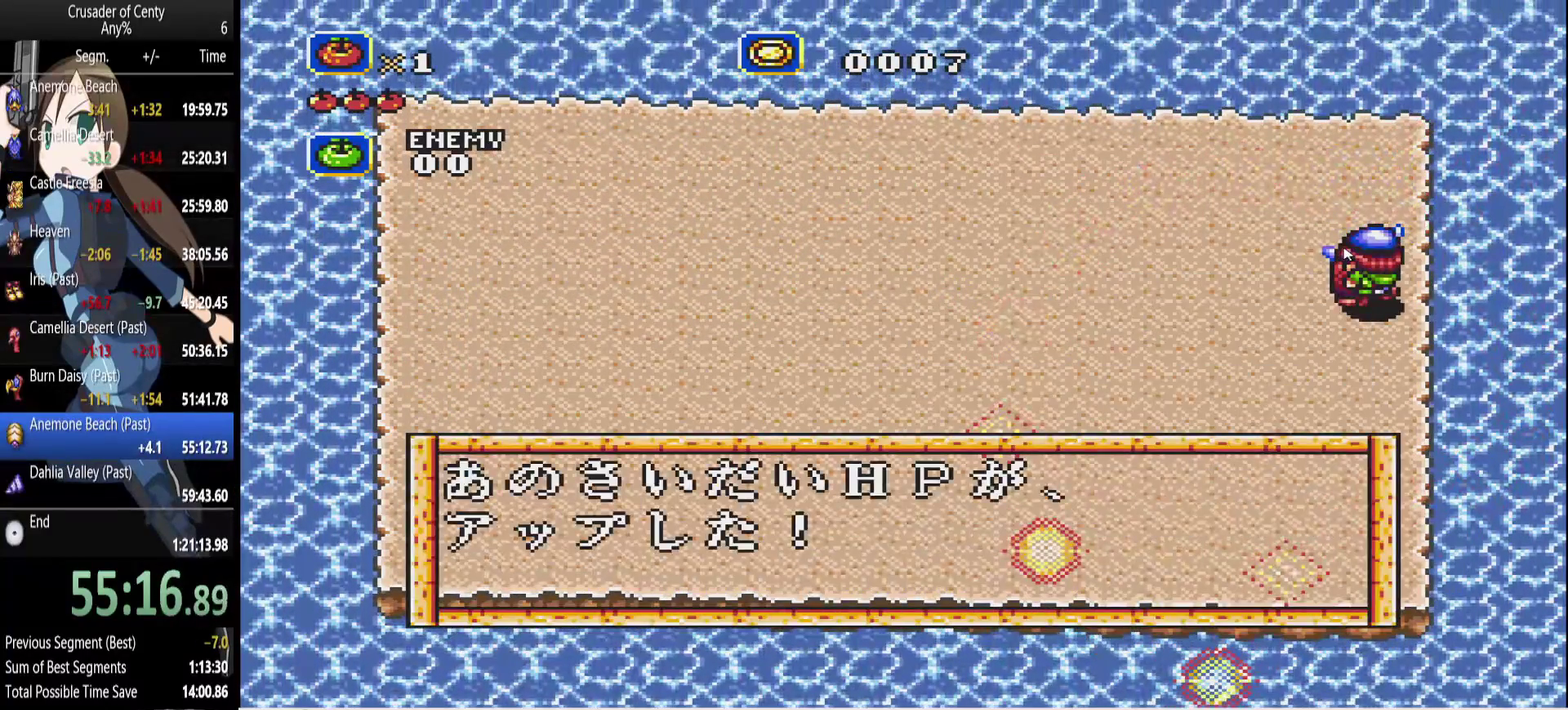
{"buttons": [], "events": [[83, "B", "down"], [133, "B", "up"], [233, "B", "down"], [283, "B", "up"], [383, "B", "down"], [467, "B", "up"]]}
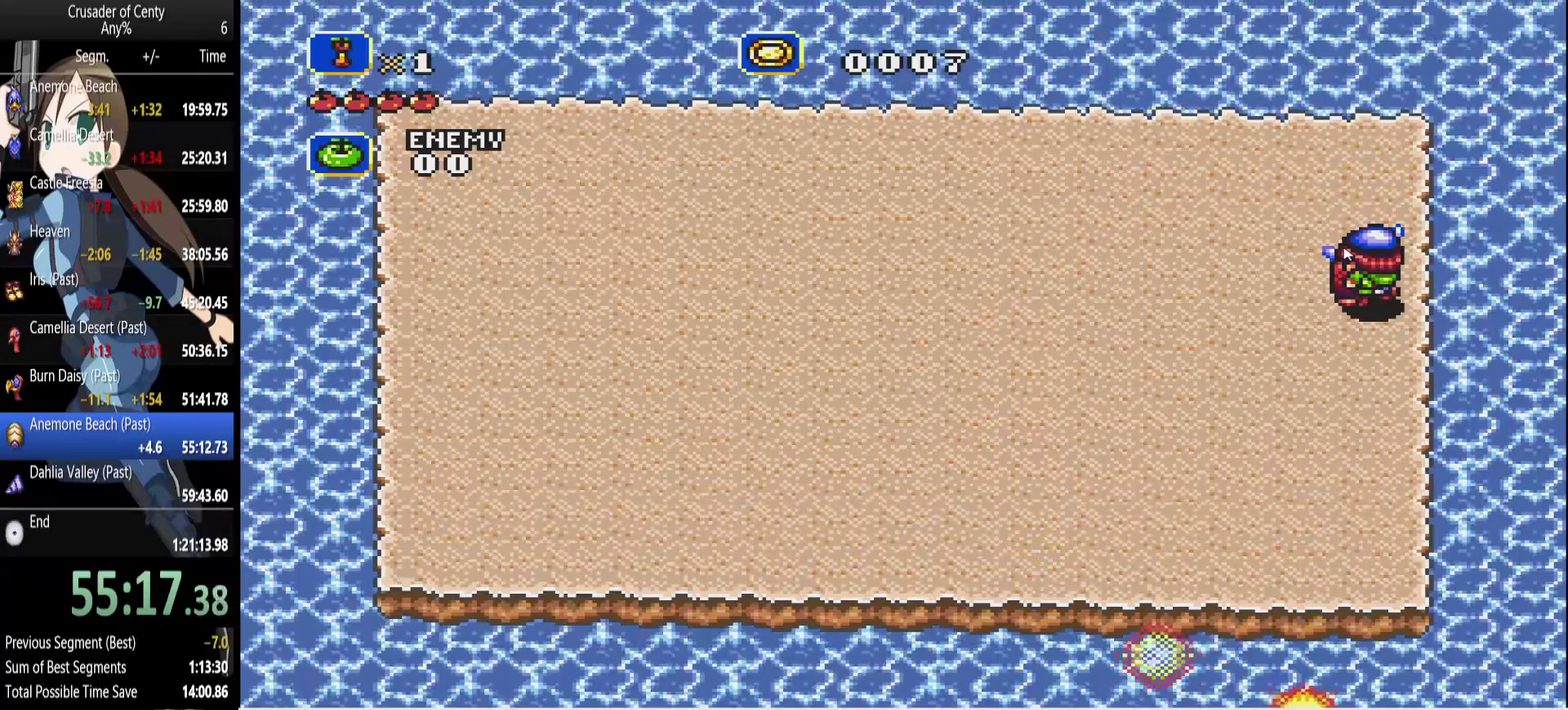
{"buttons": [], "events": [[17, "B", "down"], [117, "B", "up"], [200, "B", "down"], [300, "B", "up"], [383, "B", "down"], [483, "B", "up"]]}
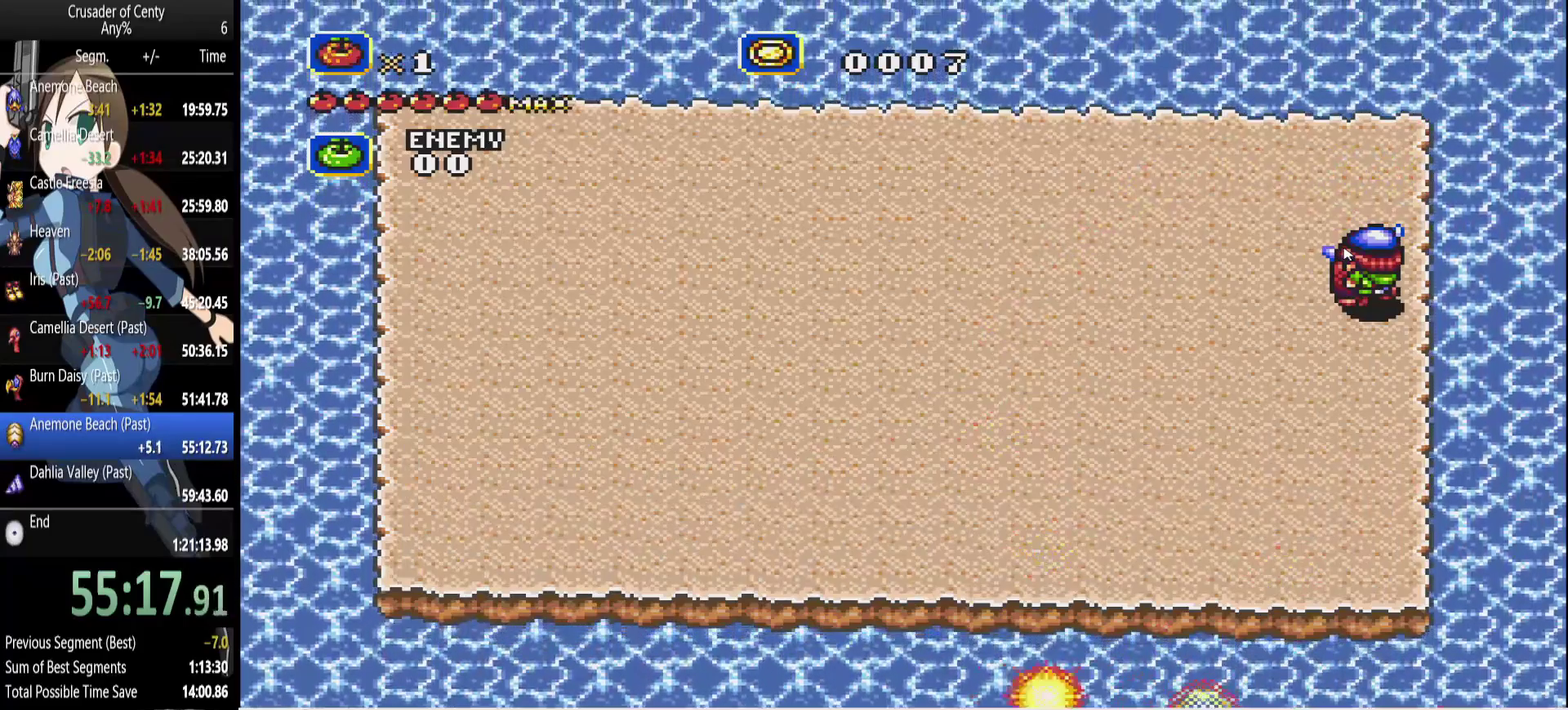
{"buttons": [], "events": [[217, "B", "down"], [317, "B", "up"], [400, "B", "down"], [450, "B", "up"]]}
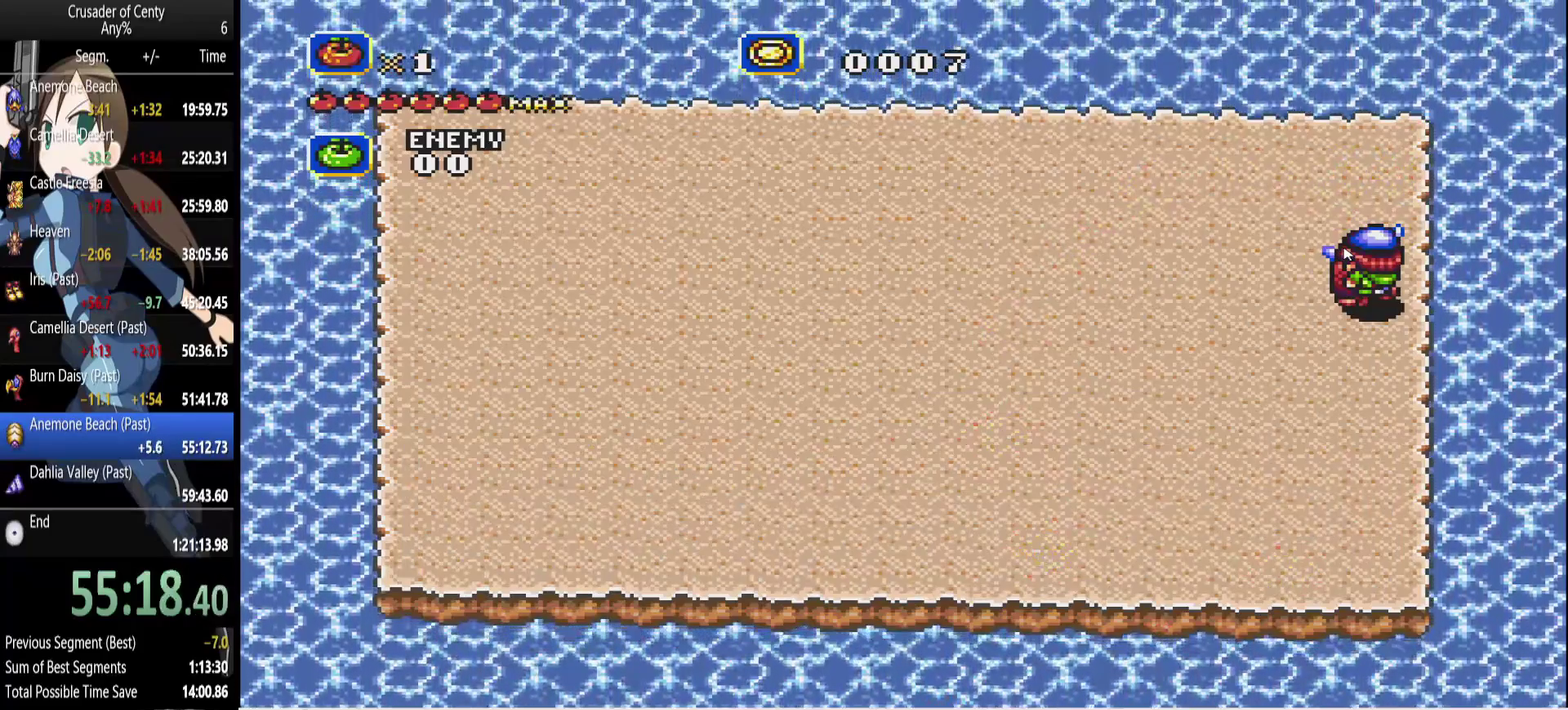
{"buttons": [], "events": [[50, "B", "down"], [100, "B", "up"], [183, "B", "down"], [283, "B", "up"], [367, "B", "down"], [467, "B", "up"]]}